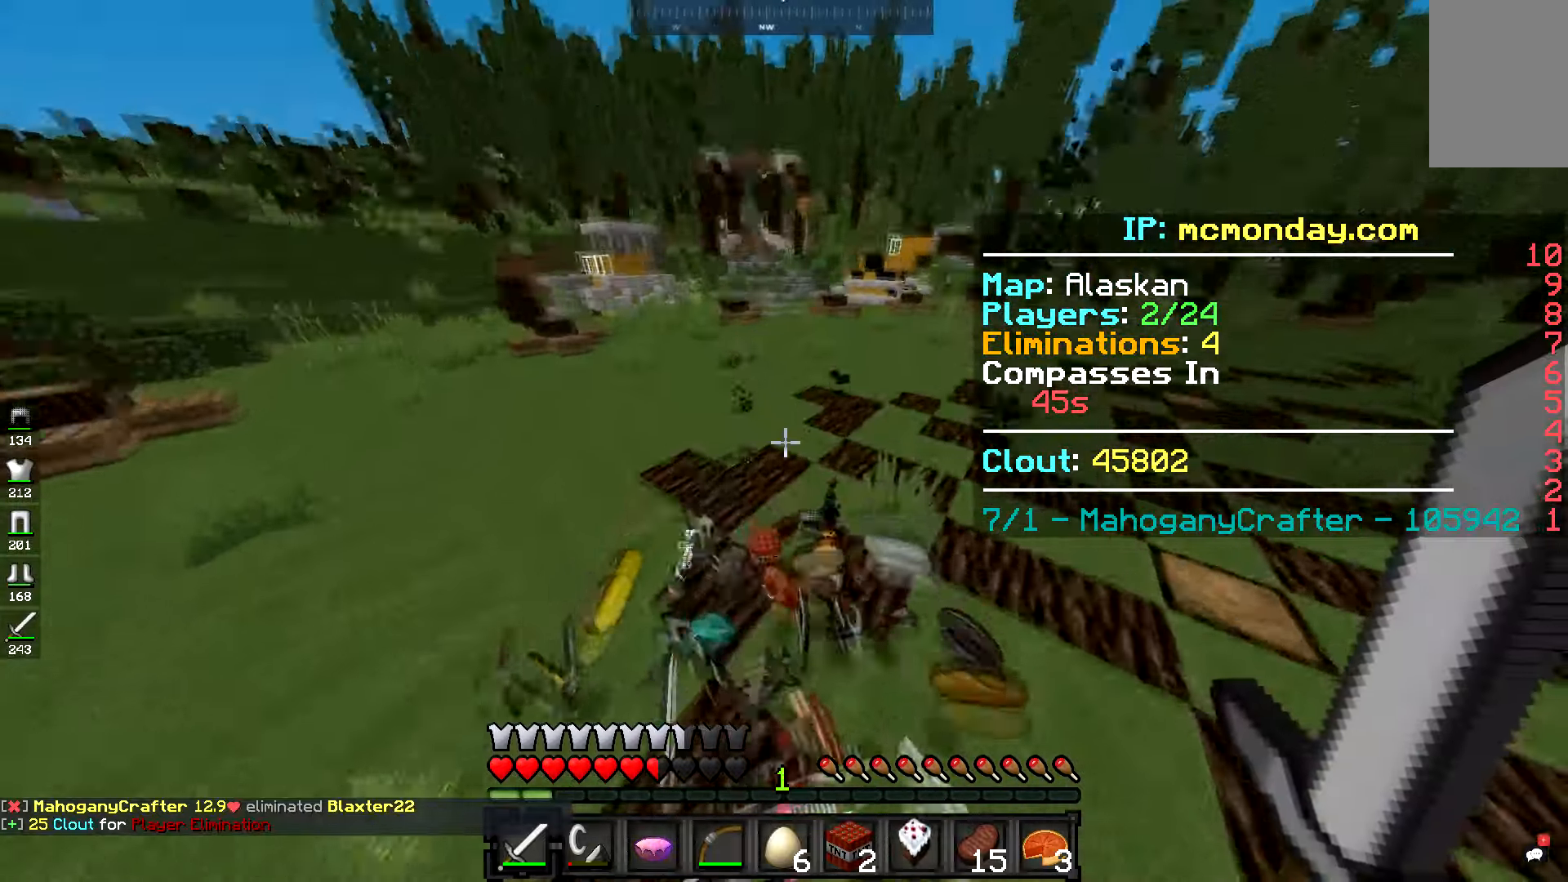
Gameplay with keyboard and mouse; each line is a JSON object with the keys and mouse buttons held at the frame after it. "events" lists presses ("down") and releases ("up") of "a", "d", "s", "space", "w", "mouse_left" and "mouse_right" between this image and that frame as [ms after this image, input, new state], when the widget could be followed in between. "mouse_left", "mouse_right" = the "left", "right" buttons of the "mouse" list. No other keys are recorded. Fast repeated clicks can show as one long hold. Mouse movement is not recorded.
{"keys": ["s"], "mouse": [], "events": [[33, "a", "down"], [133, "space", "up"], [350, "w", "up"], [400, "s", "down"], [501, "a", "up"]]}
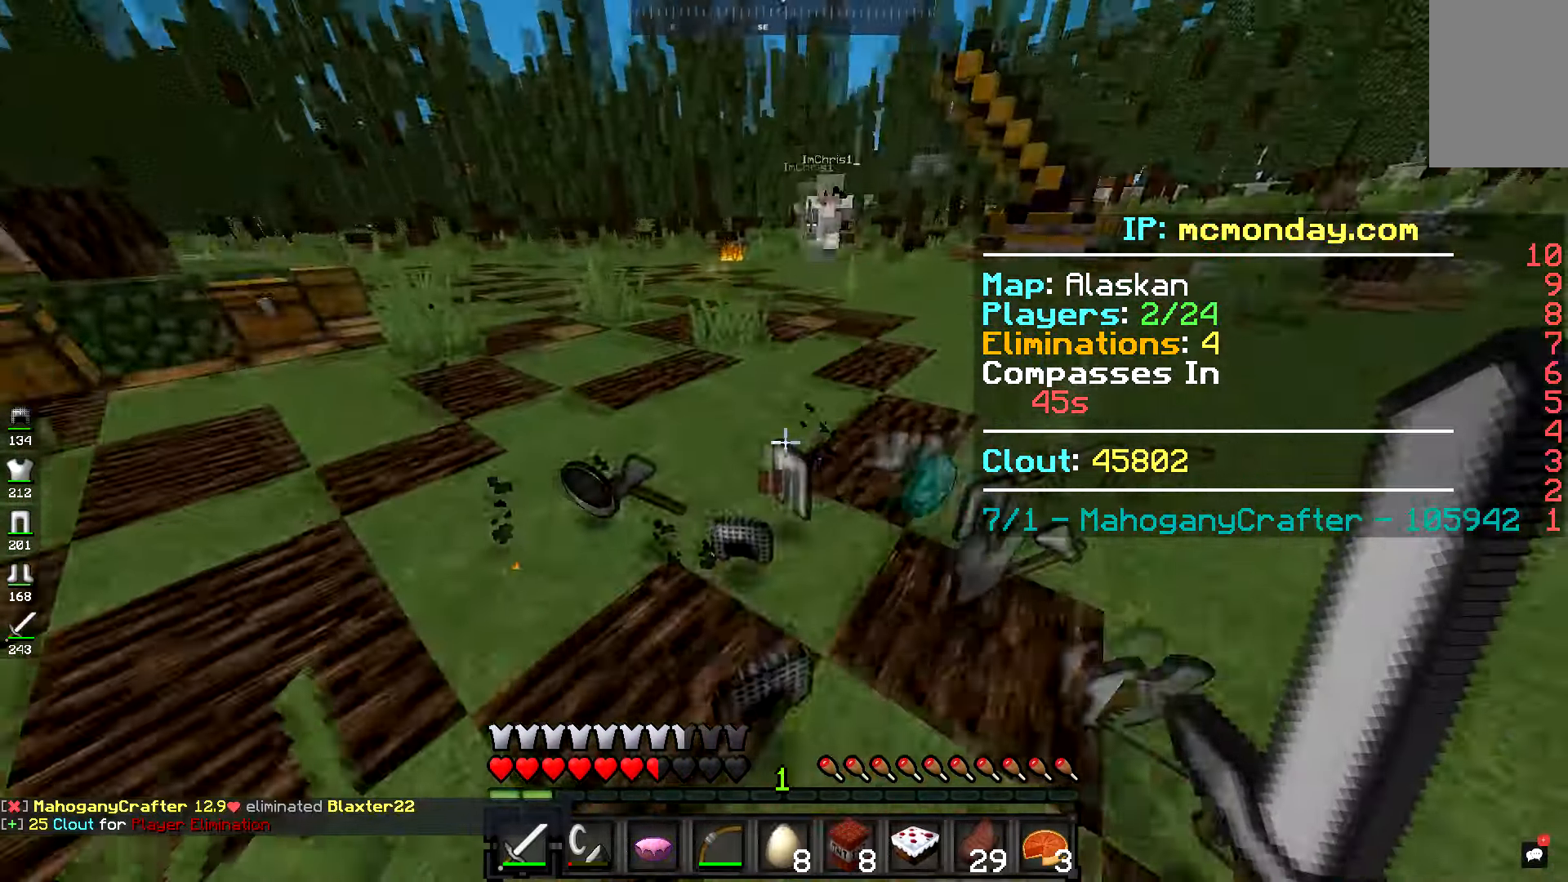
{"keys": ["w"], "mouse": ["left"], "events": [[33, "d", "down"], [133, "w", "down"], [150, "s", "up"], [200, "d", "up"], [467, "mouse_left", "down"]]}
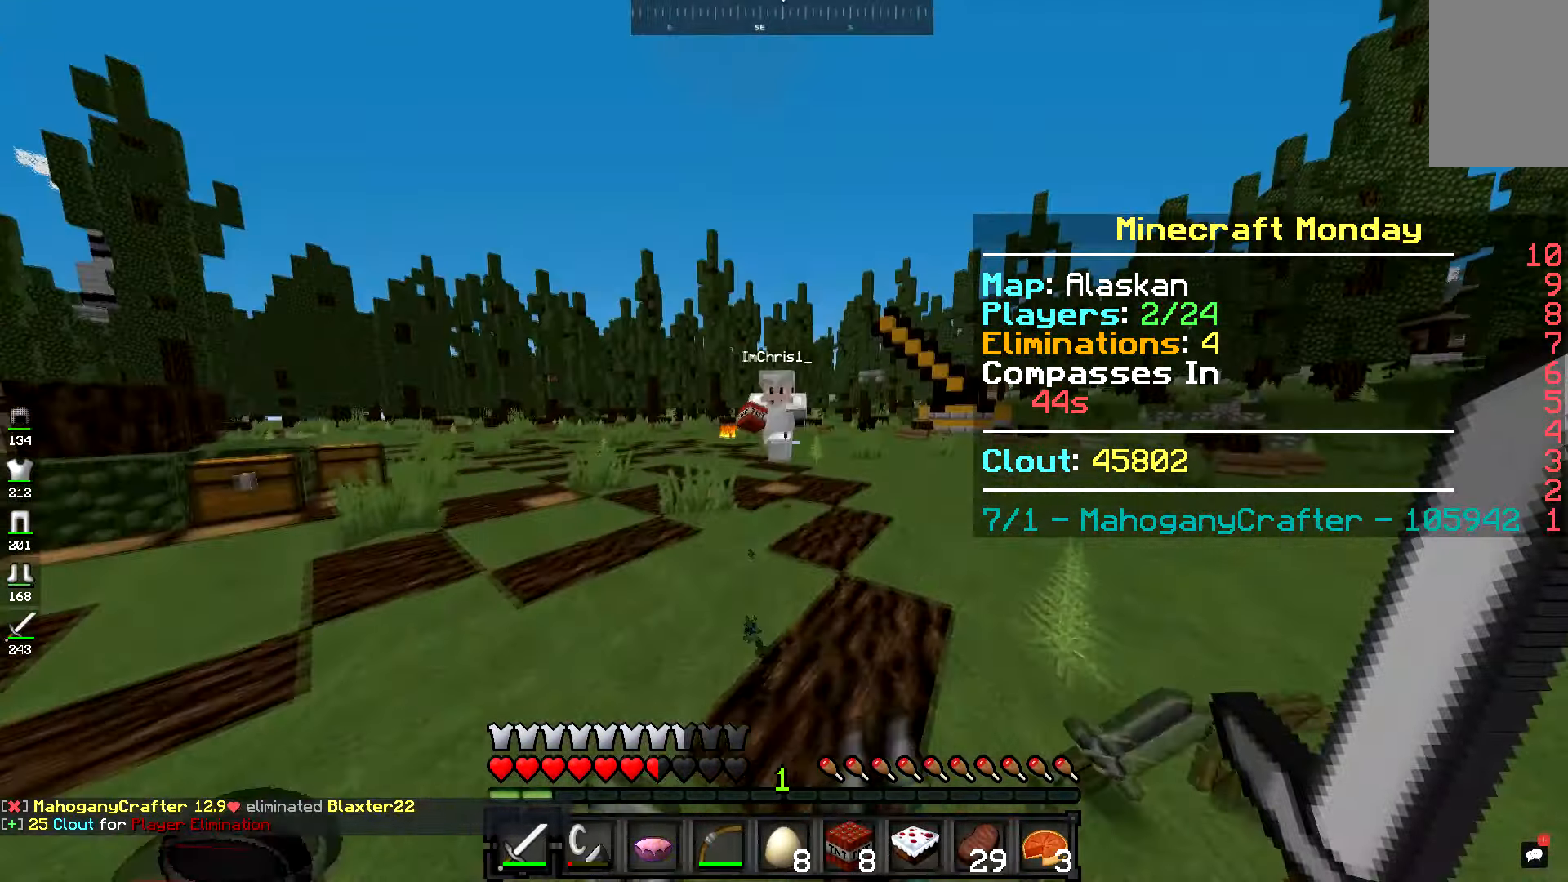
{"keys": ["a", "w"], "mouse": [], "events": [[17, "d", "down"], [50, "mouse_left", "up"], [117, "mouse_left", "down"], [234, "mouse_left", "up"], [317, "mouse_left", "down"], [384, "a", "down"], [434, "d", "up"], [501, "mouse_left", "up"]]}
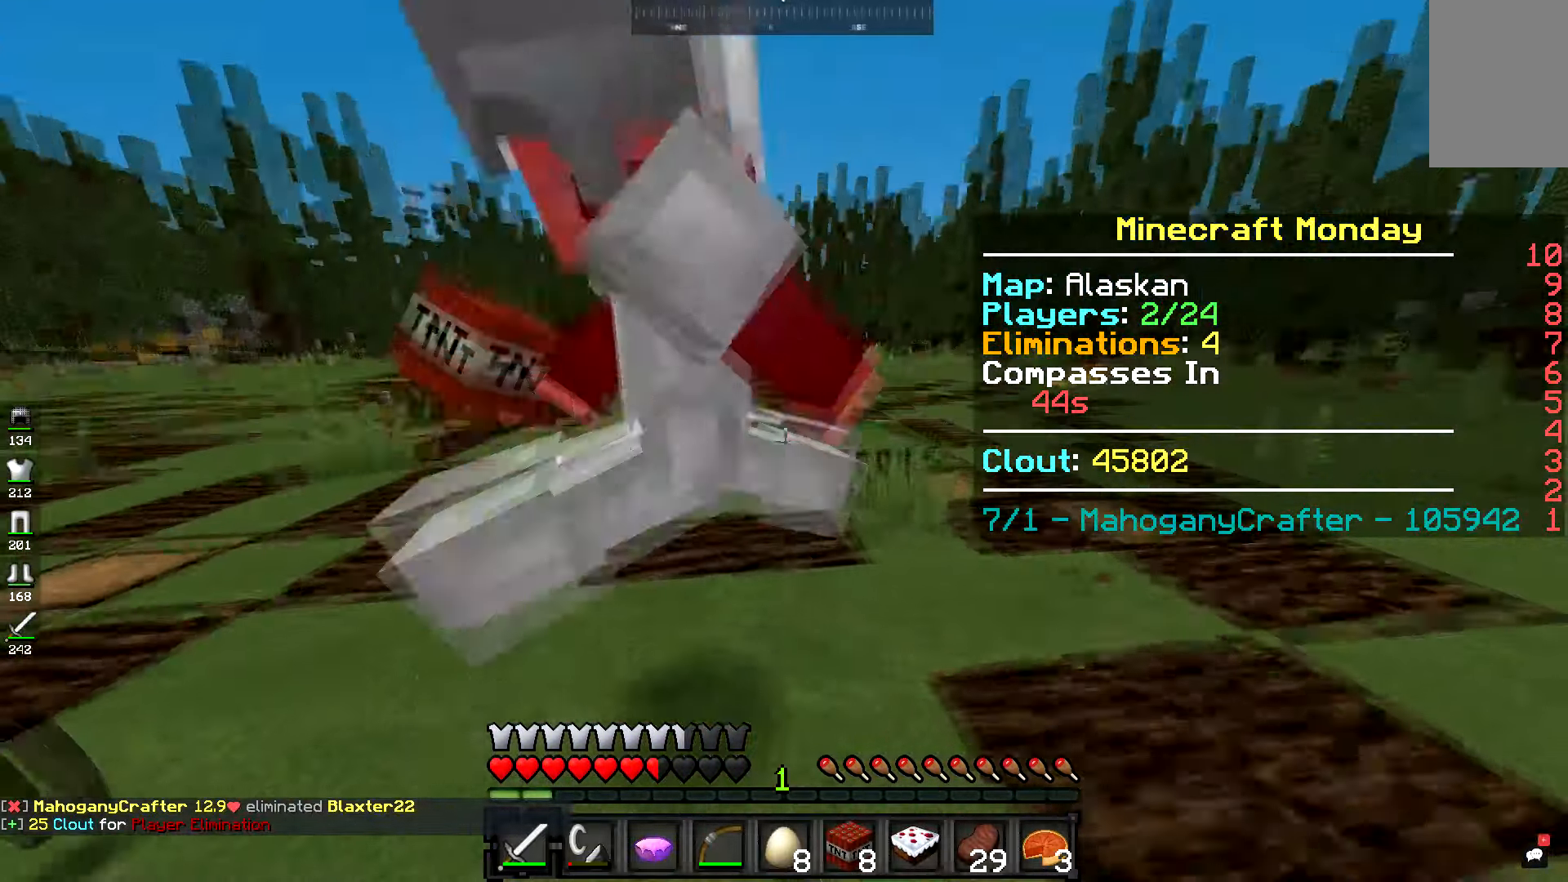
{"keys": ["a", "w"], "mouse": ["left"], "events": [[283, "mouse_left", "down"], [367, "mouse_left", "up"], [400, "a", "up"], [433, "mouse_left", "down"], [483, "a", "down"]]}
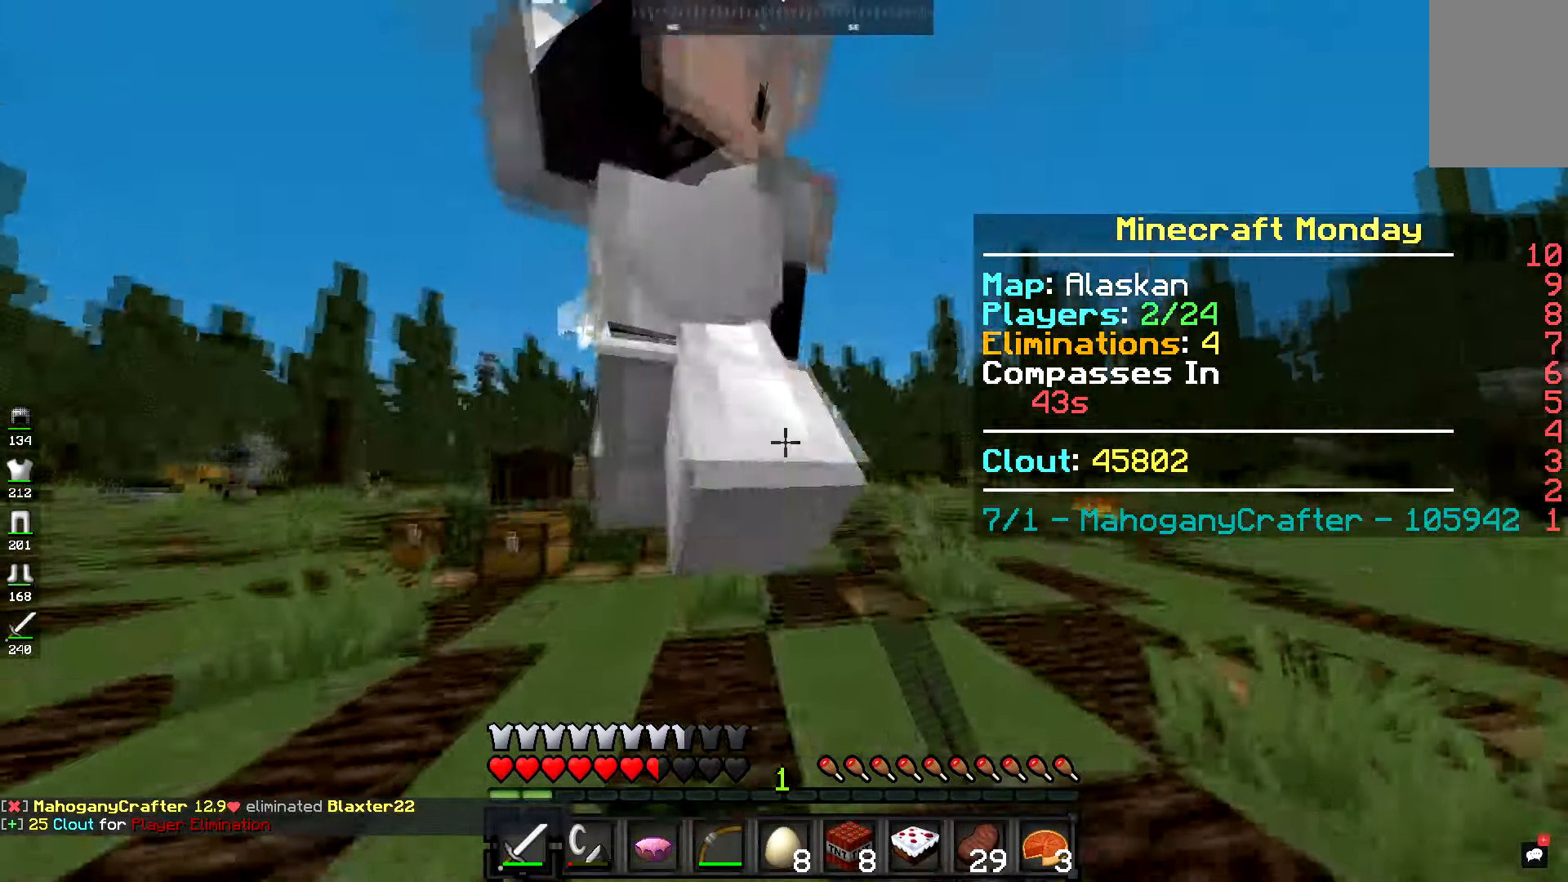
{"keys": ["a"], "mouse": [], "events": [[17, "mouse_left", "up"], [67, "mouse_left", "down"], [167, "mouse_left", "up"], [234, "mouse_left", "down"], [300, "mouse_left", "up"], [384, "mouse_left", "down"], [467, "mouse_left", "up"], [501, "w", "up"]]}
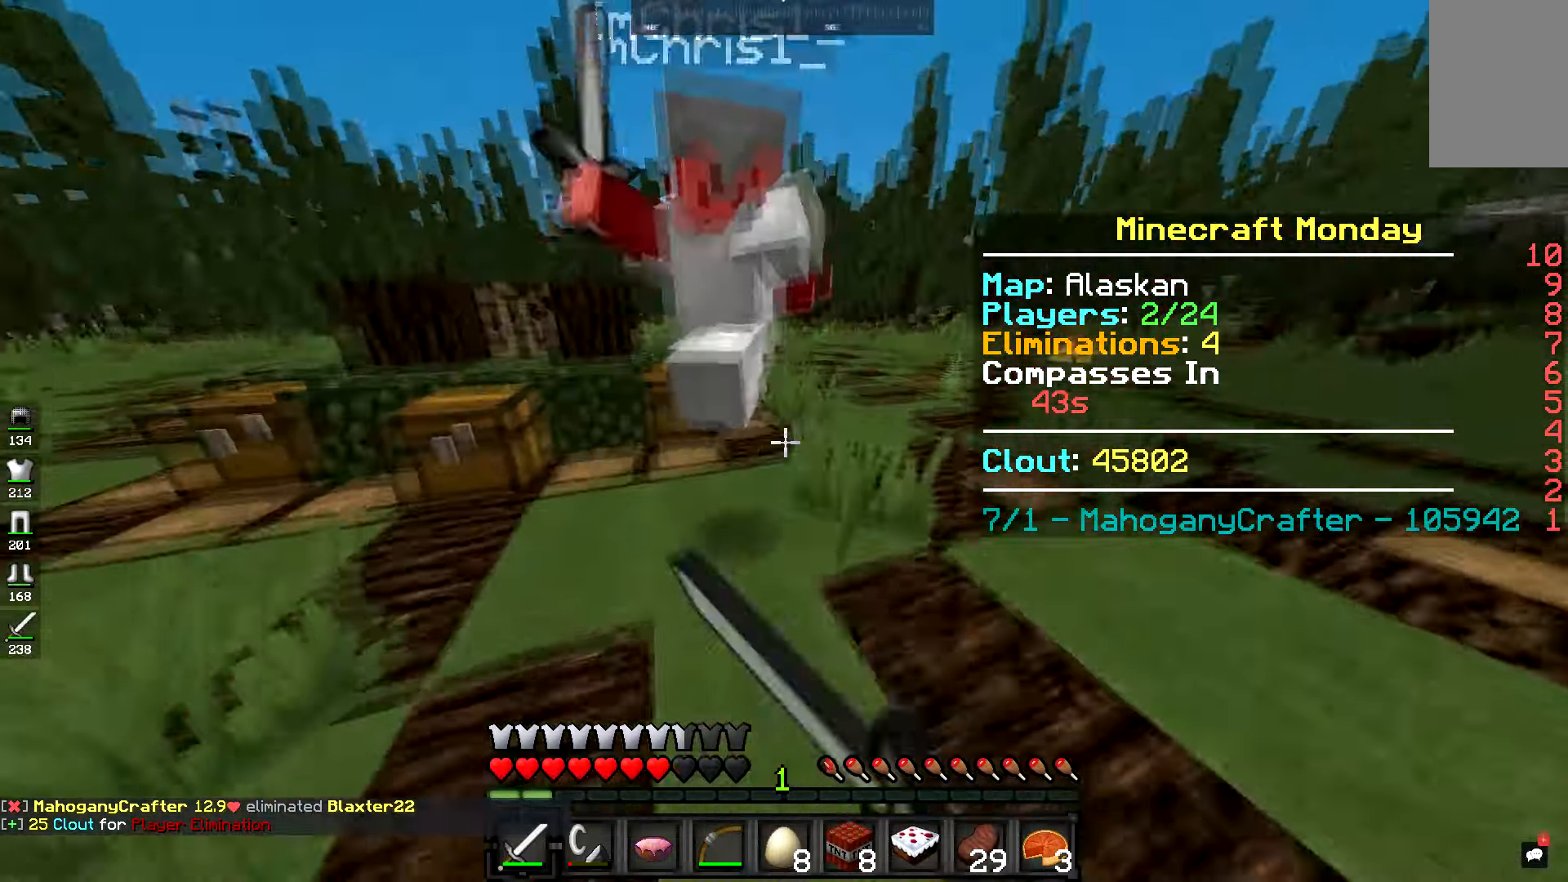
{"keys": ["a", "w"], "mouse": [], "events": [[33, "mouse_left", "down"], [83, "w", "down"], [116, "mouse_left", "up"], [216, "mouse_left", "down"], [283, "mouse_left", "up"], [367, "mouse_left", "down"], [450, "mouse_left", "up"]]}
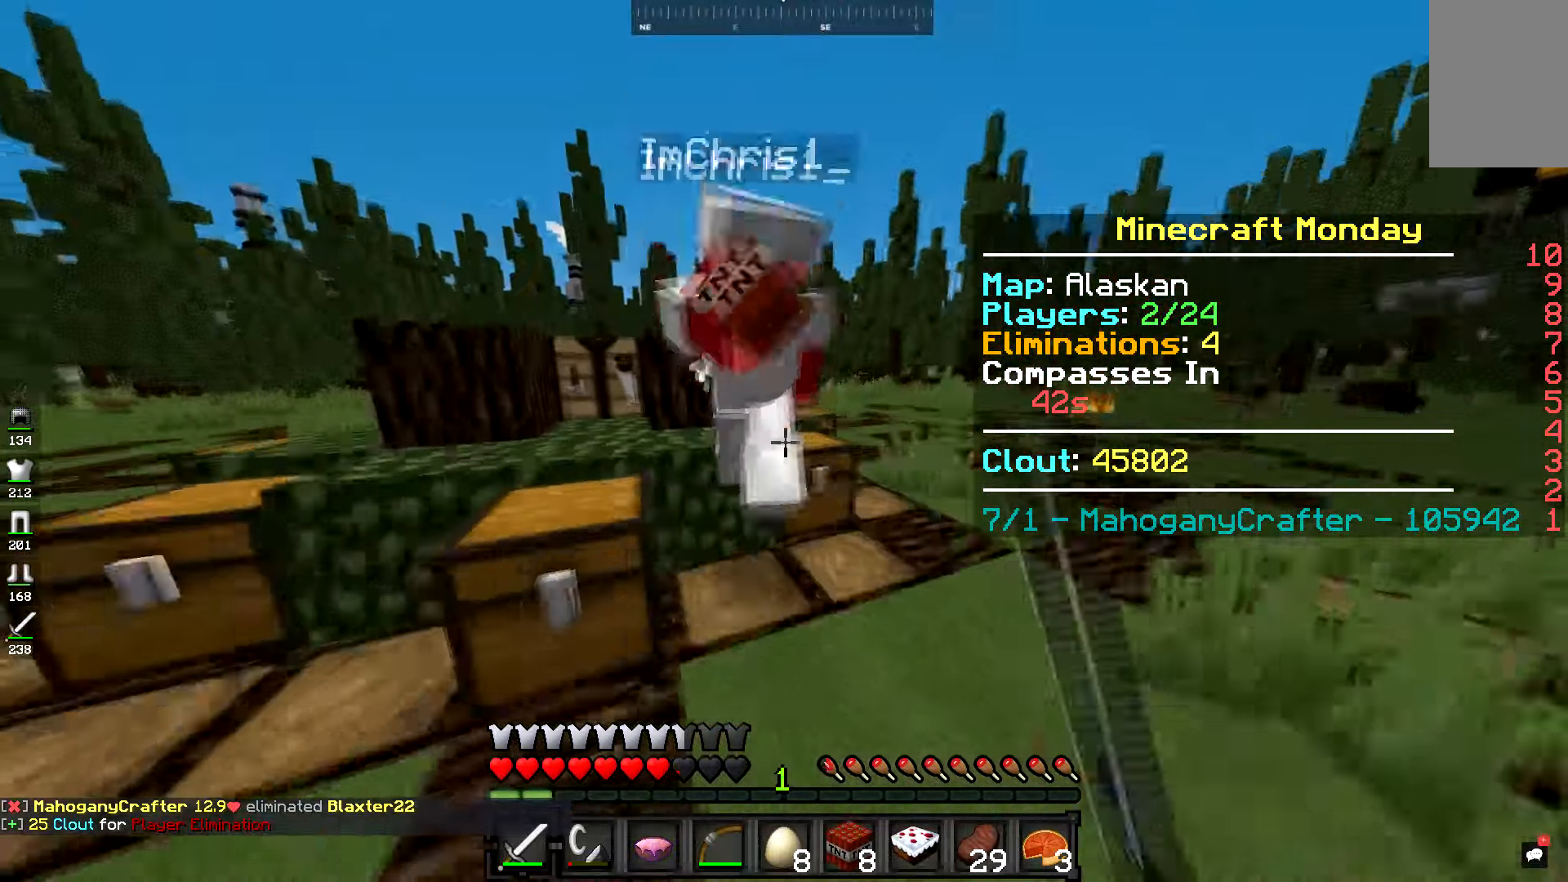
{"keys": ["a", "space", "w"], "mouse": [], "events": [[33, "mouse_left", "down"], [100, "mouse_left", "up"], [234, "mouse_left", "down"], [250, "w", "up"], [334, "space", "down"], [400, "mouse_left", "up"], [417, "w", "down"]]}
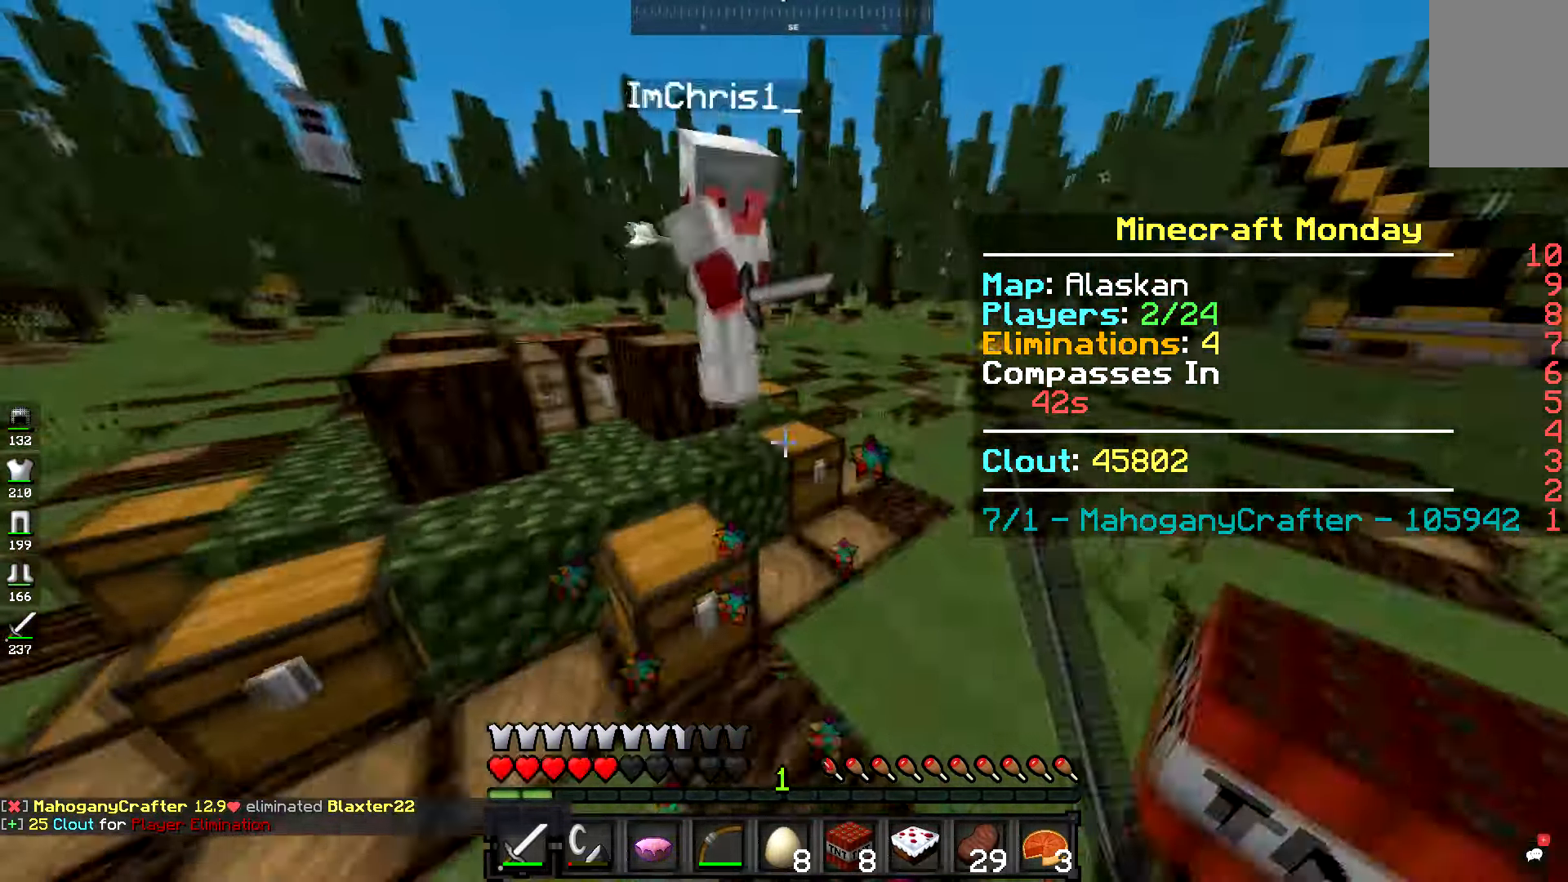
{"keys": ["a", "space", "w"], "mouse": [], "events": [[33, "mouse_left", "down"], [100, "mouse_left", "up"], [116, "space", "up"], [183, "mouse_left", "down"], [250, "mouse_left", "up"], [283, "space", "down"], [383, "mouse_left", "down"], [450, "mouse_left", "up"]]}
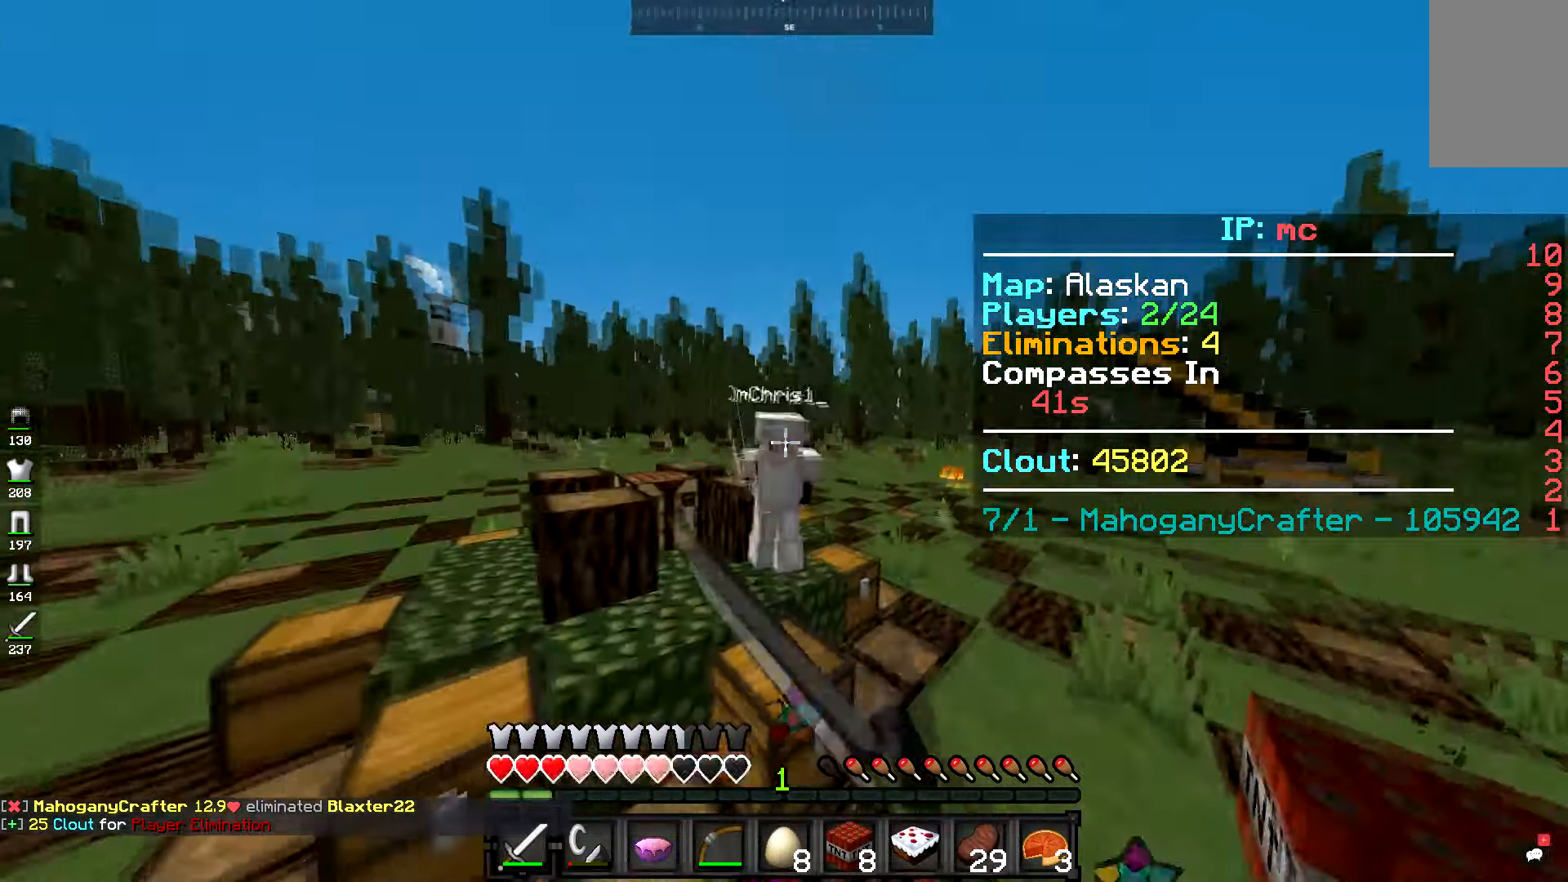
{"keys": ["a", "space", "w"], "mouse": [], "events": [[33, "mouse_left", "down"], [99, "mouse_left", "up"], [116, "space", "up"], [166, "mouse_left", "down"], [266, "mouse_left", "up"], [366, "space", "down"], [383, "mouse_left", "down"], [450, "mouse_left", "up"]]}
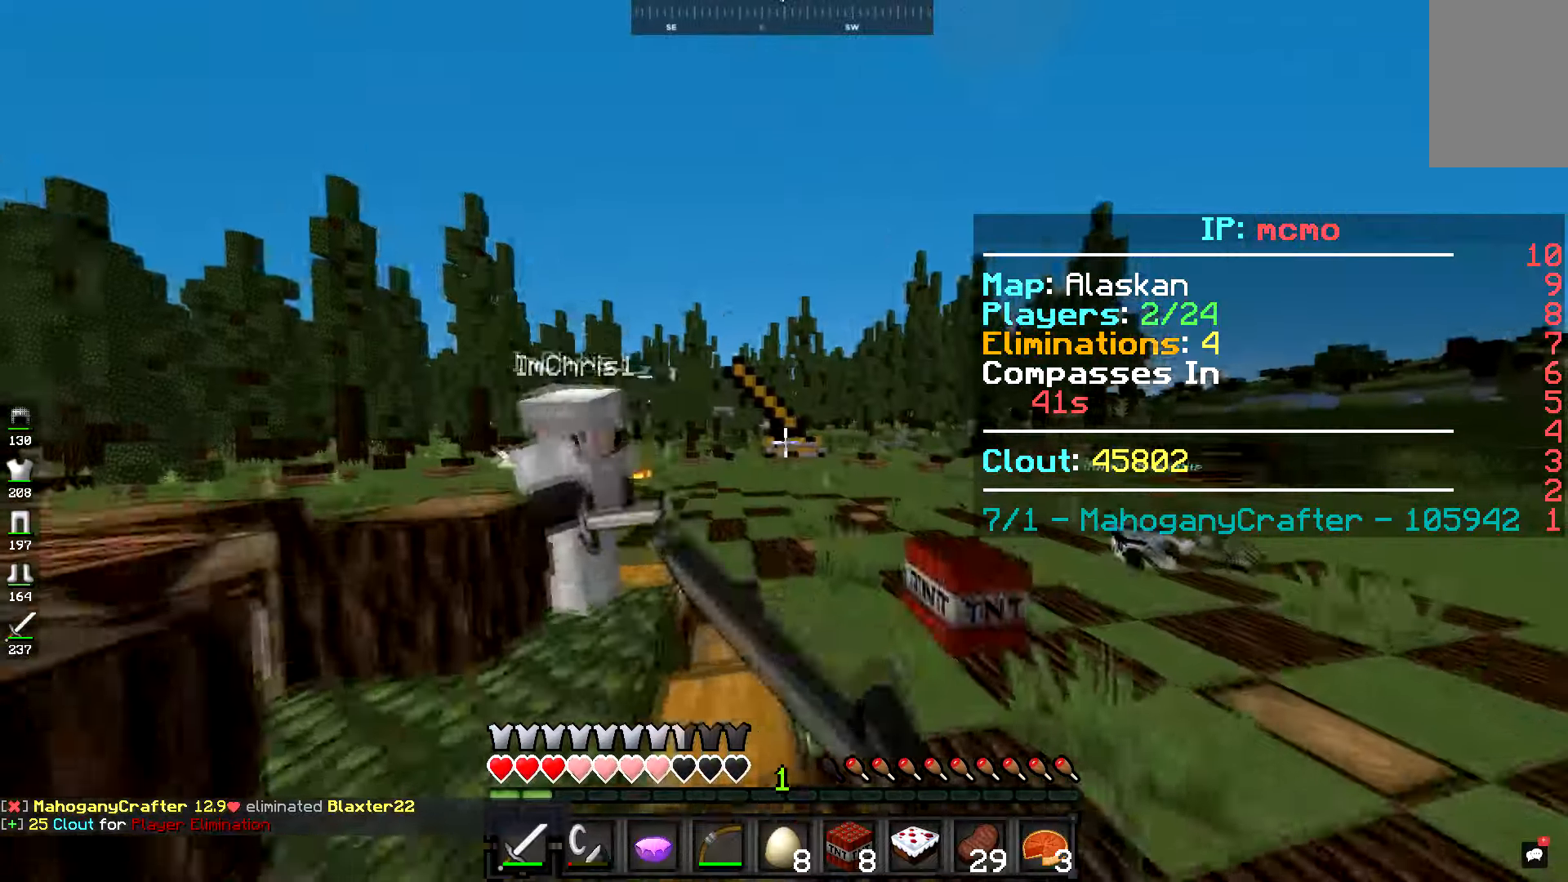
{"keys": ["w"], "mouse": [], "events": [[33, "mouse_left", "down"], [100, "mouse_left", "up"], [117, "space", "up"], [217, "mouse_right", "down"], [333, "mouse_right", "up"], [350, "a", "up"], [434, "mouse_left", "down"], [500, "mouse_left", "up"]]}
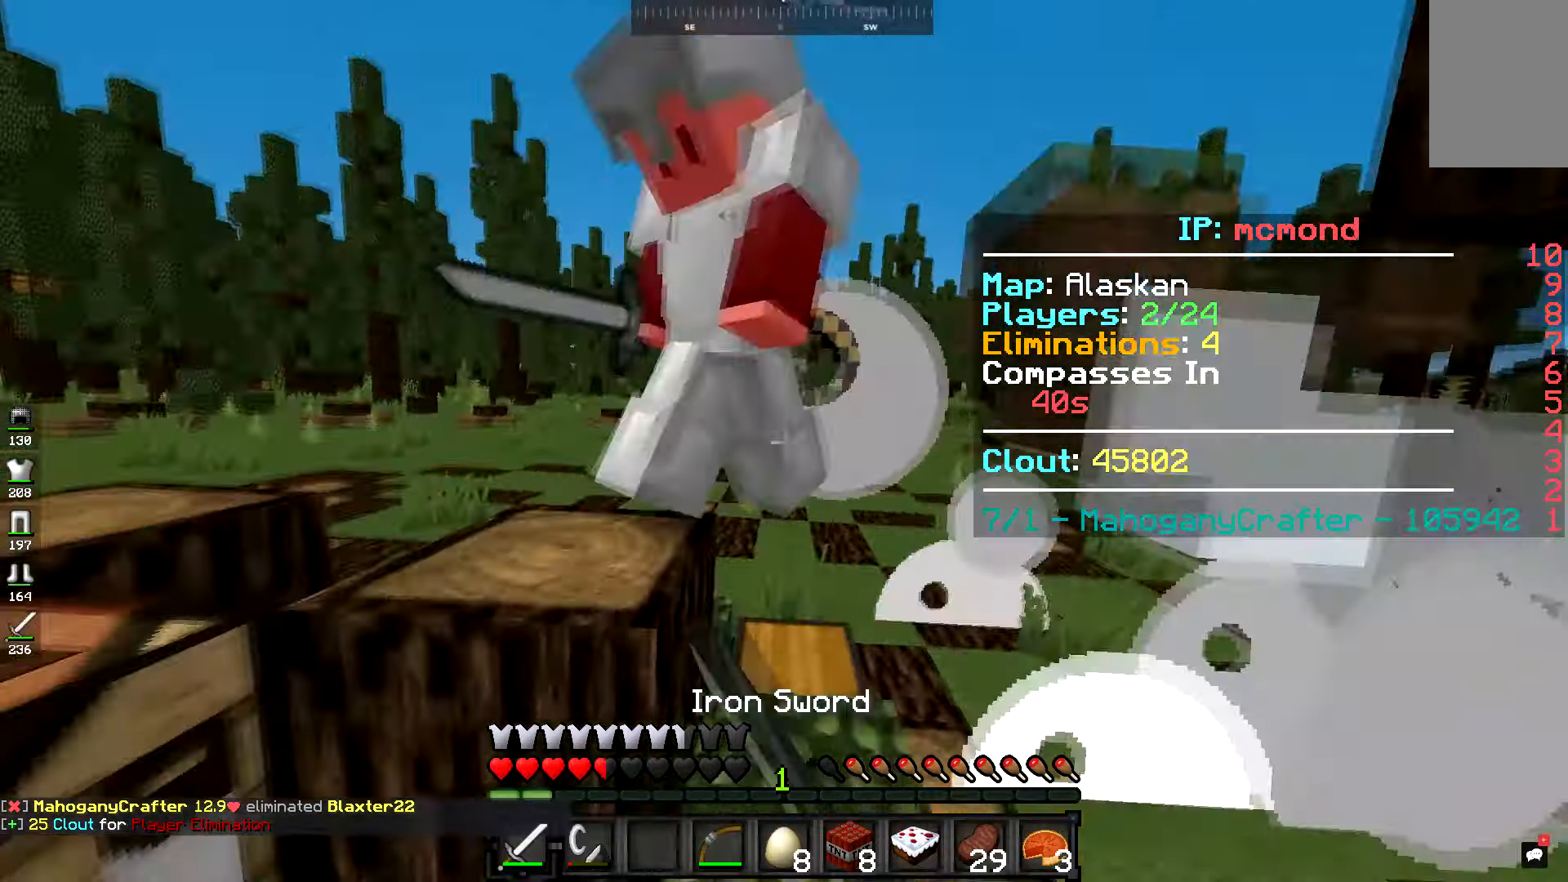
{"keys": ["a", "space", "w"], "mouse": [], "events": [[84, "mouse_left", "down"], [150, "mouse_left", "up"], [184, "a", "down"], [217, "mouse_left", "down"], [301, "mouse_left", "up"], [317, "space", "down"], [384, "mouse_left", "down"], [451, "mouse_left", "up"]]}
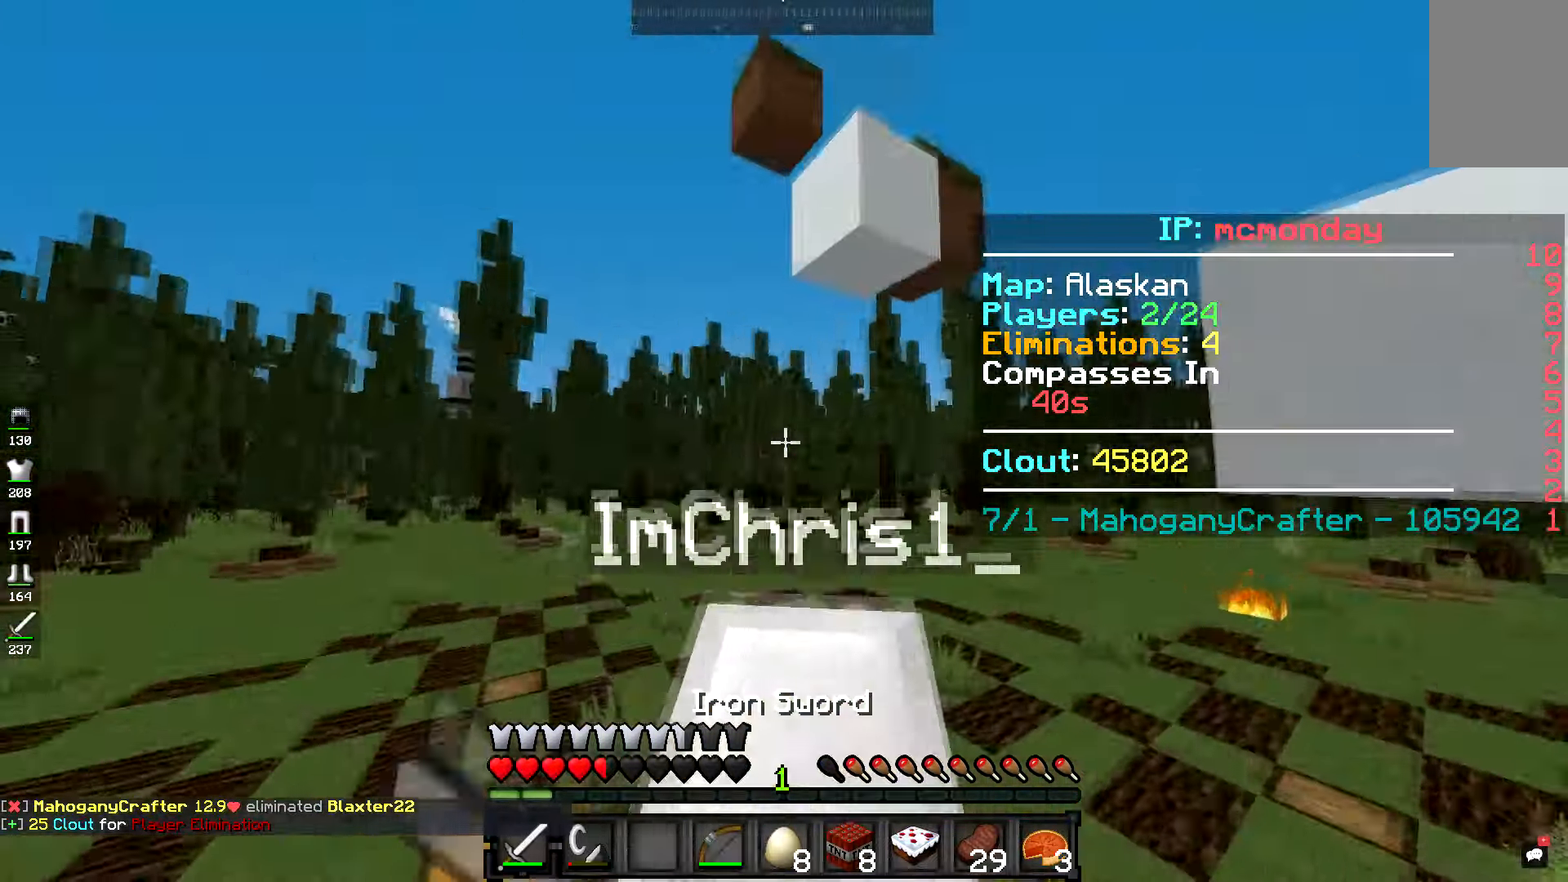
{"keys": ["a", "w"], "mouse": ["left"], "events": [[67, "mouse_left", "down"], [133, "space", "up"], [250, "mouse_left", "up"], [333, "mouse_left", "down"], [383, "w", "up"], [417, "mouse_left", "up"], [484, "mouse_left", "down"], [484, "w", "down"]]}
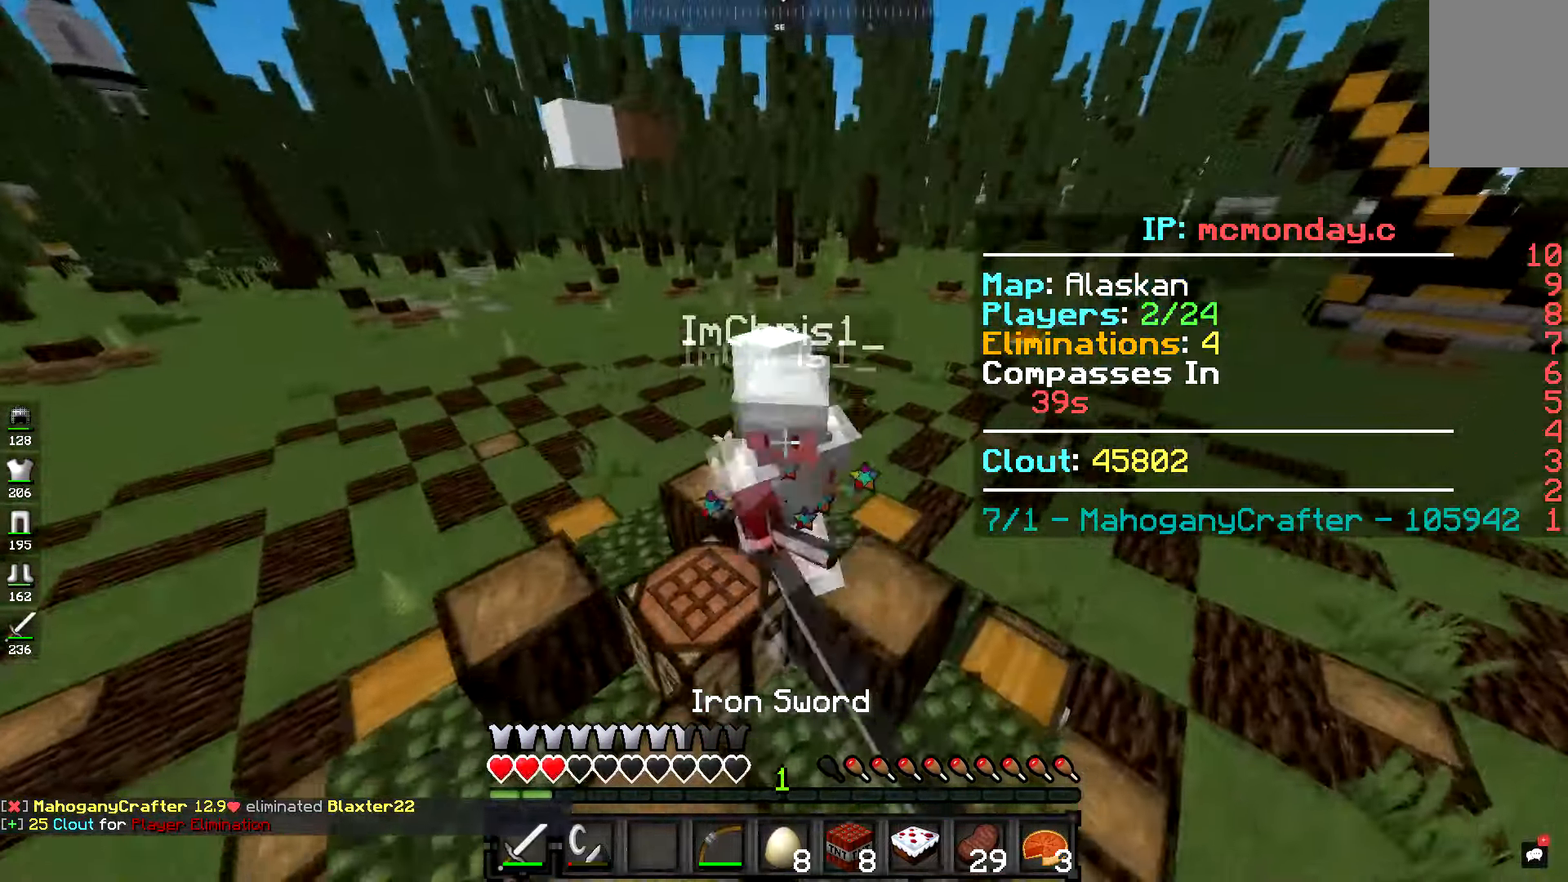
{"keys": ["a", "w"], "mouse": [], "events": [[50, "mouse_left", "up"], [117, "mouse_left", "down"], [167, "a", "up"], [334, "a", "down"], [351, "mouse_left", "up"]]}
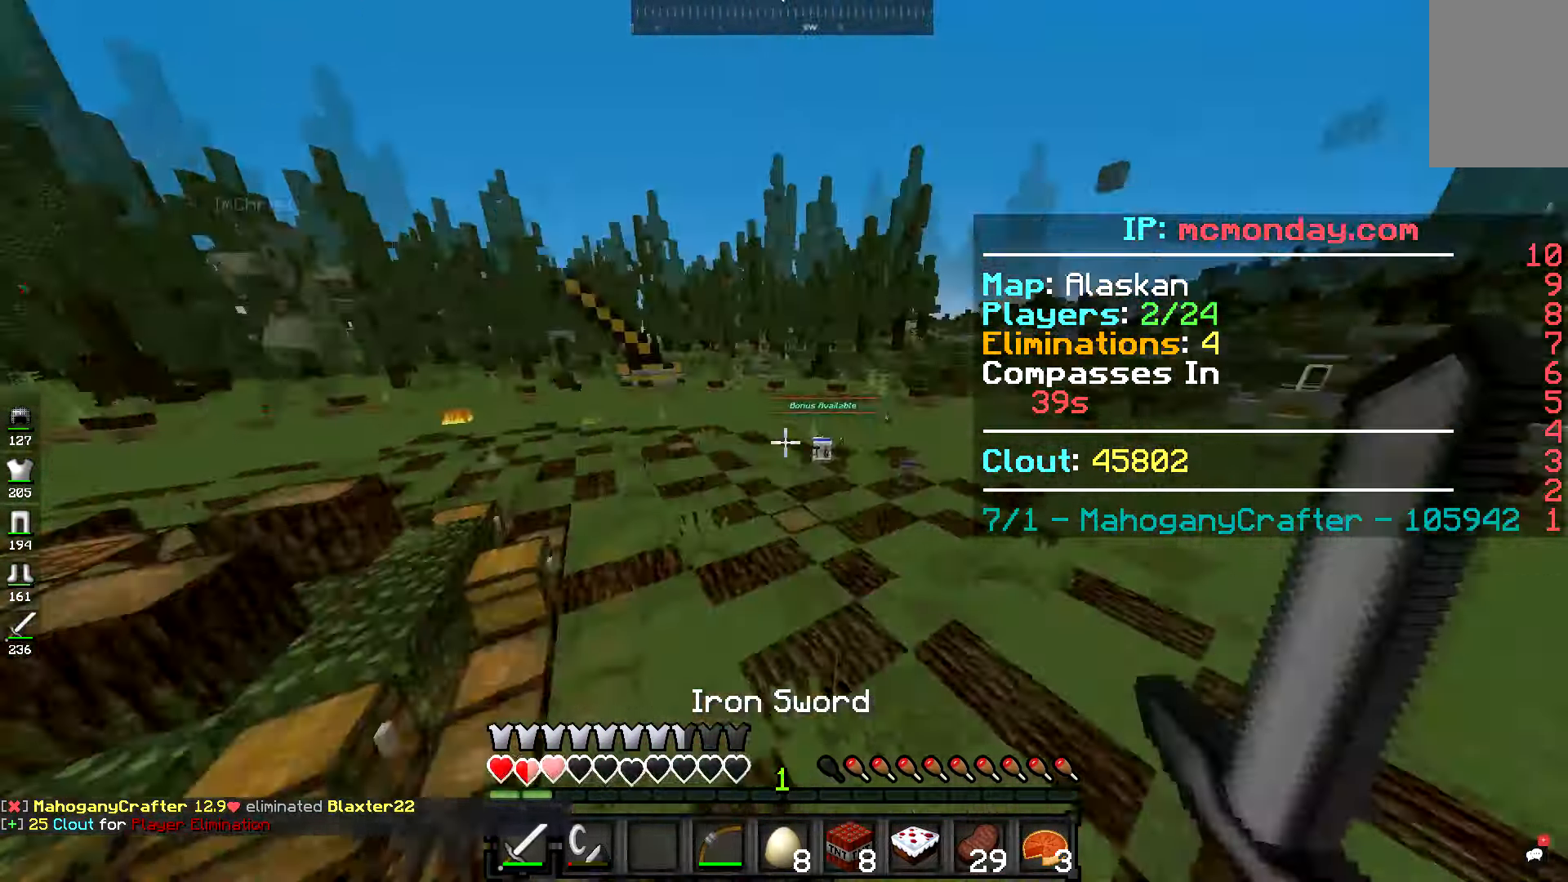
{"keys": ["space", "w"], "mouse": [], "events": [[50, "a", "up"], [267, "space", "down"]]}
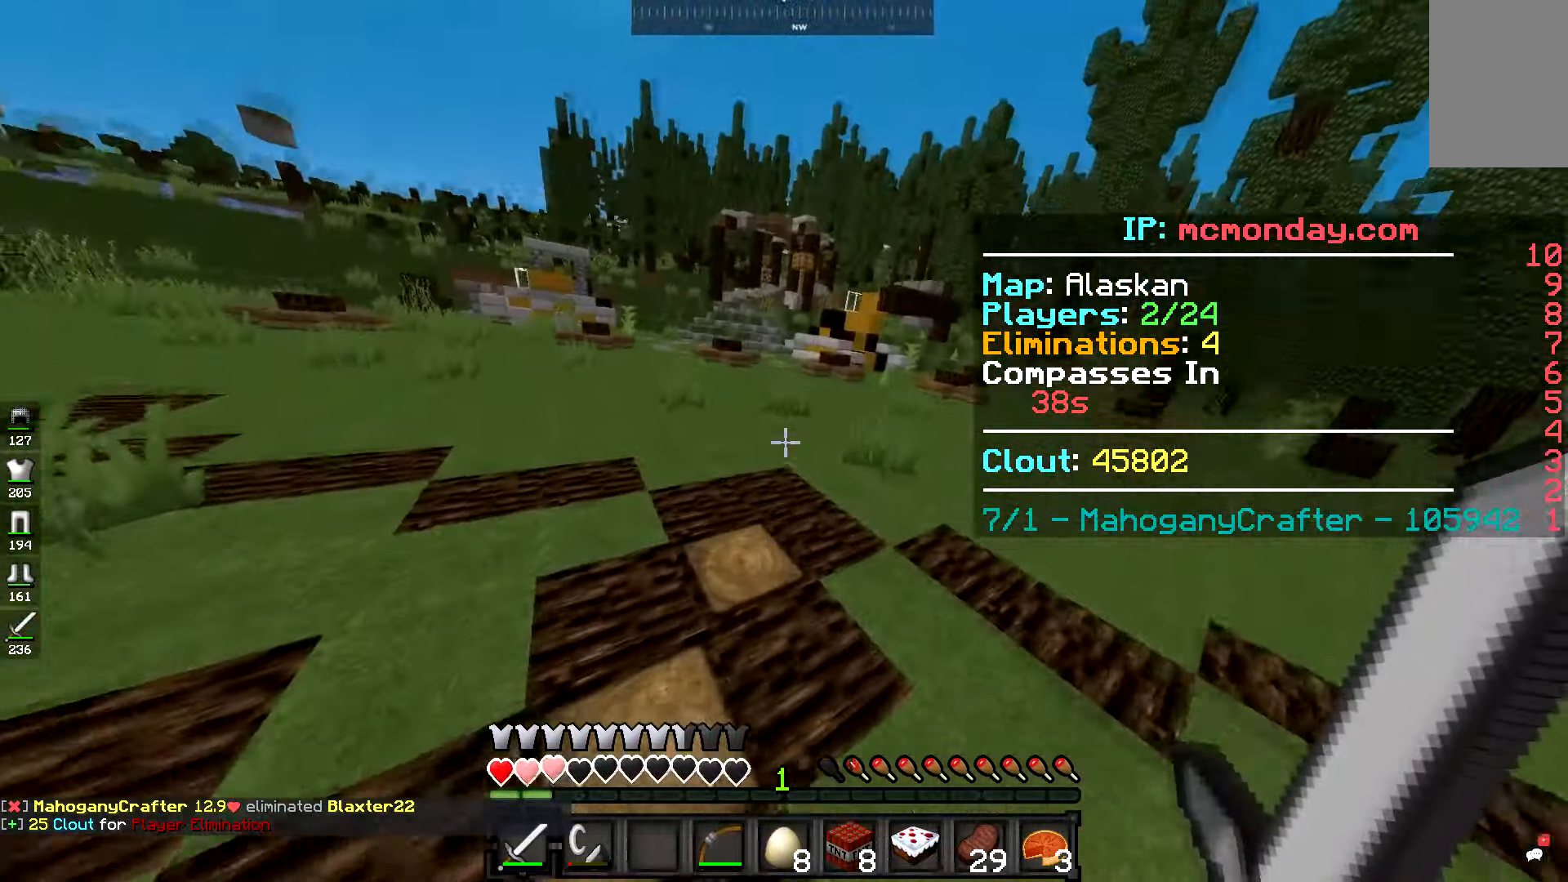
{"keys": ["a", "s"], "mouse": [], "events": [[183, "mouse_right", "down"], [283, "mouse_right", "up"], [383, "a", "down"], [383, "space", "up"], [450, "w", "up"], [483, "s", "down"]]}
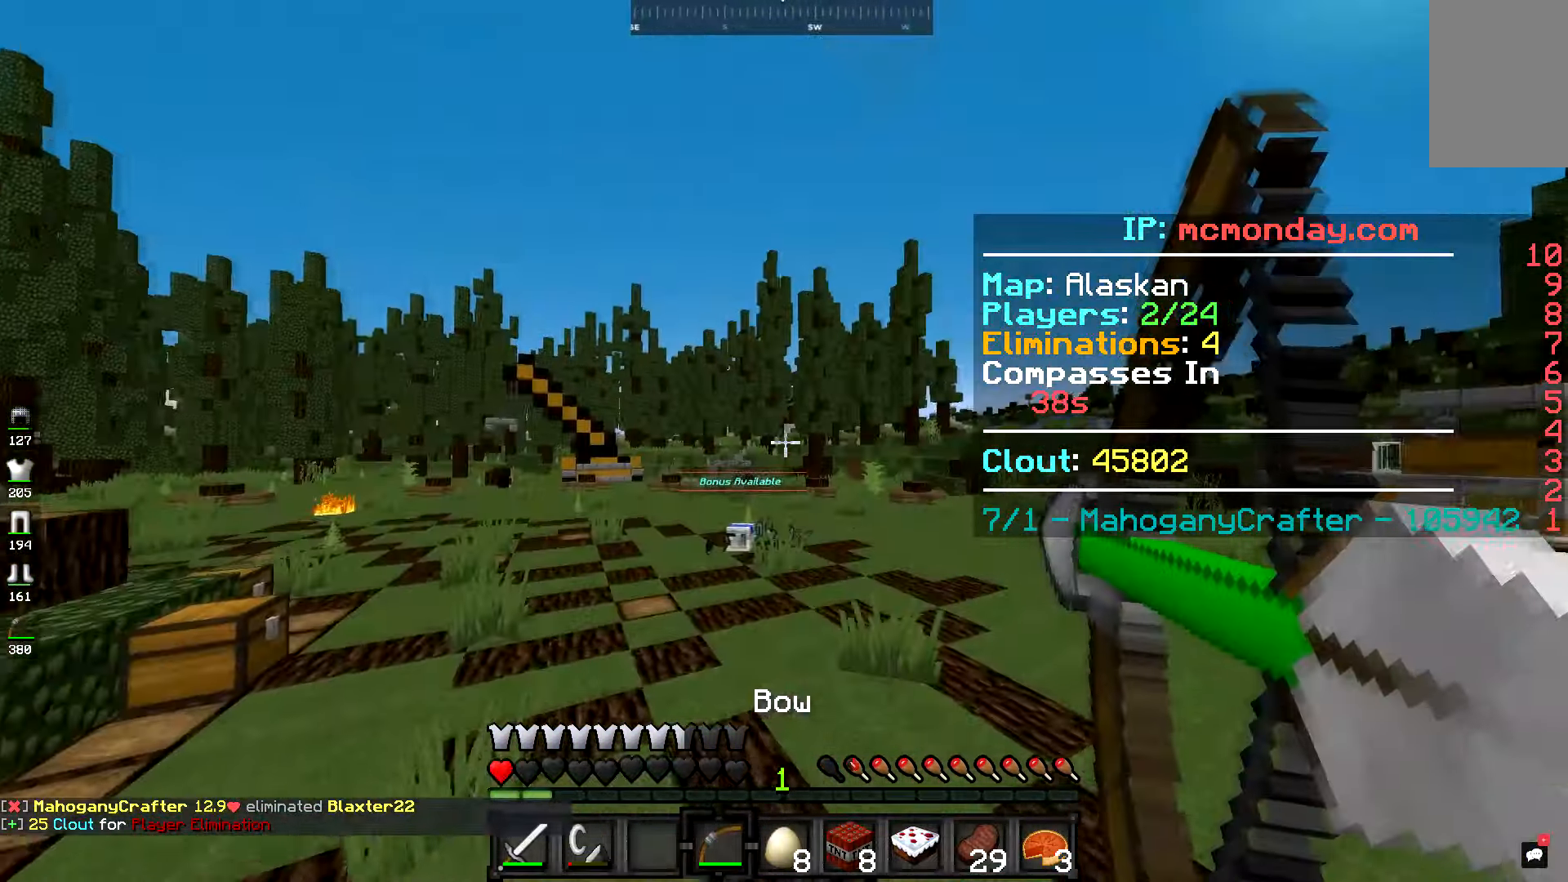
{"keys": ["a"], "mouse": [], "events": [[150, "s", "up"]]}
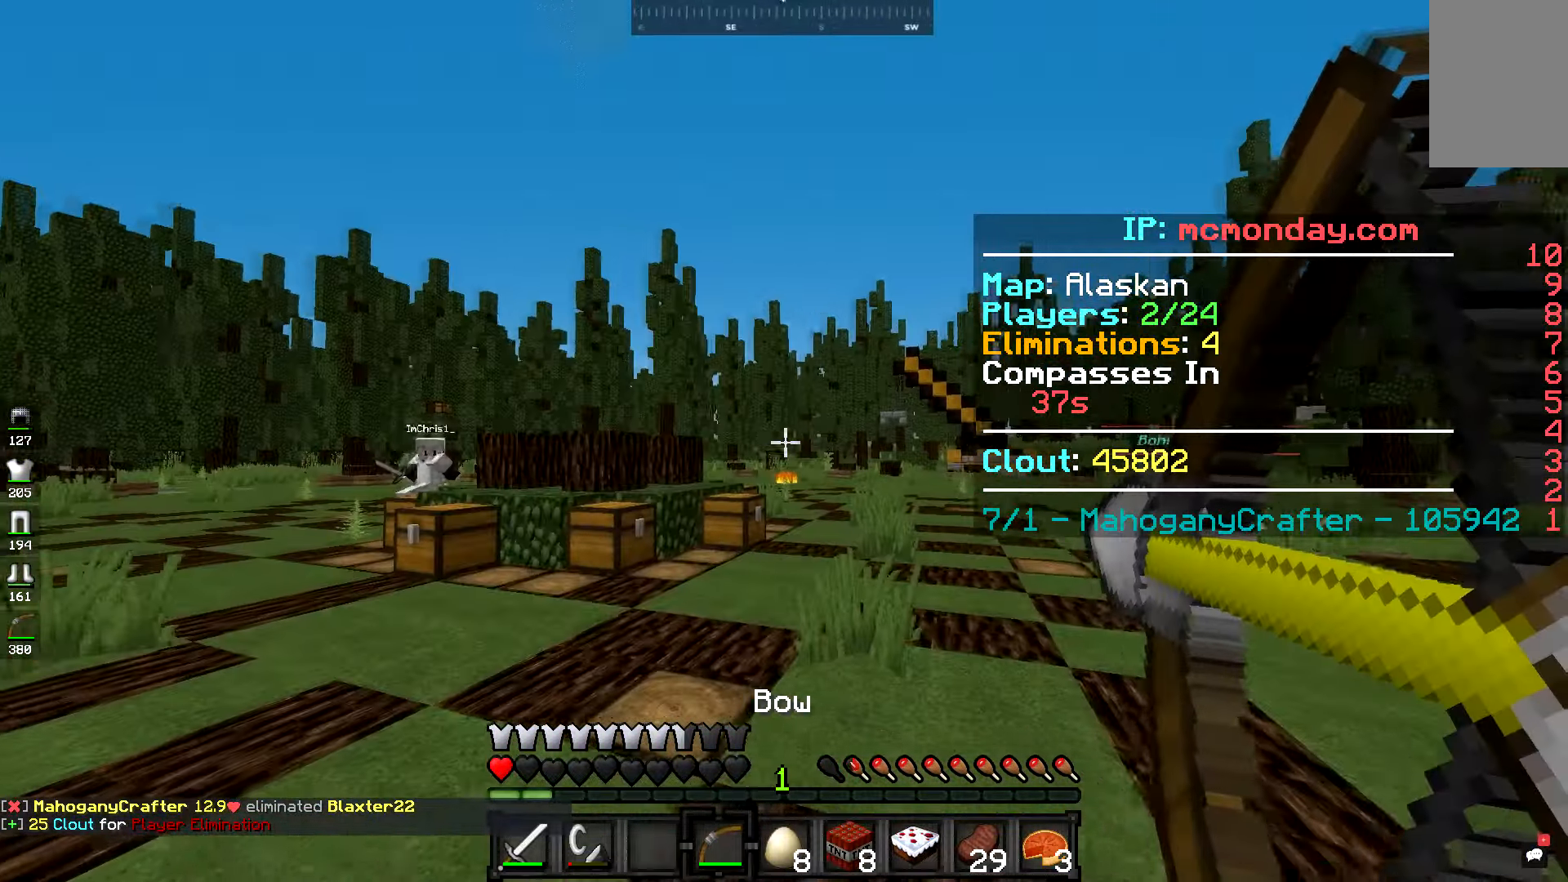
{"keys": ["a"], "mouse": [], "events": []}
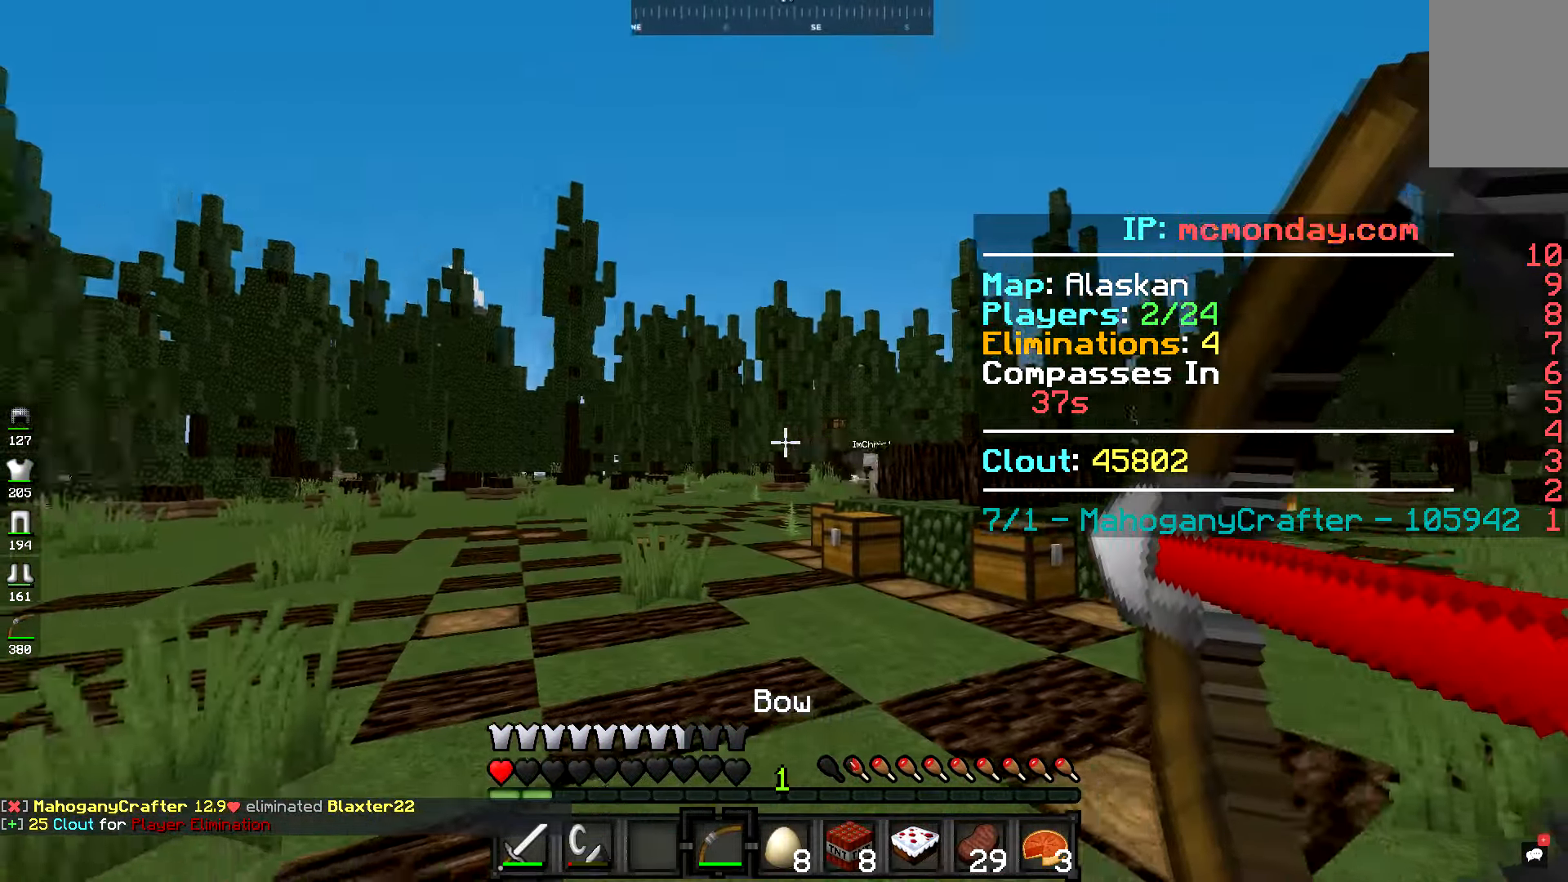
{"keys": ["space", "w"], "mouse": [], "events": [[33, "d", "down"], [150, "a", "up"], [184, "w", "down"], [200, "d", "up"], [384, "space", "down"]]}
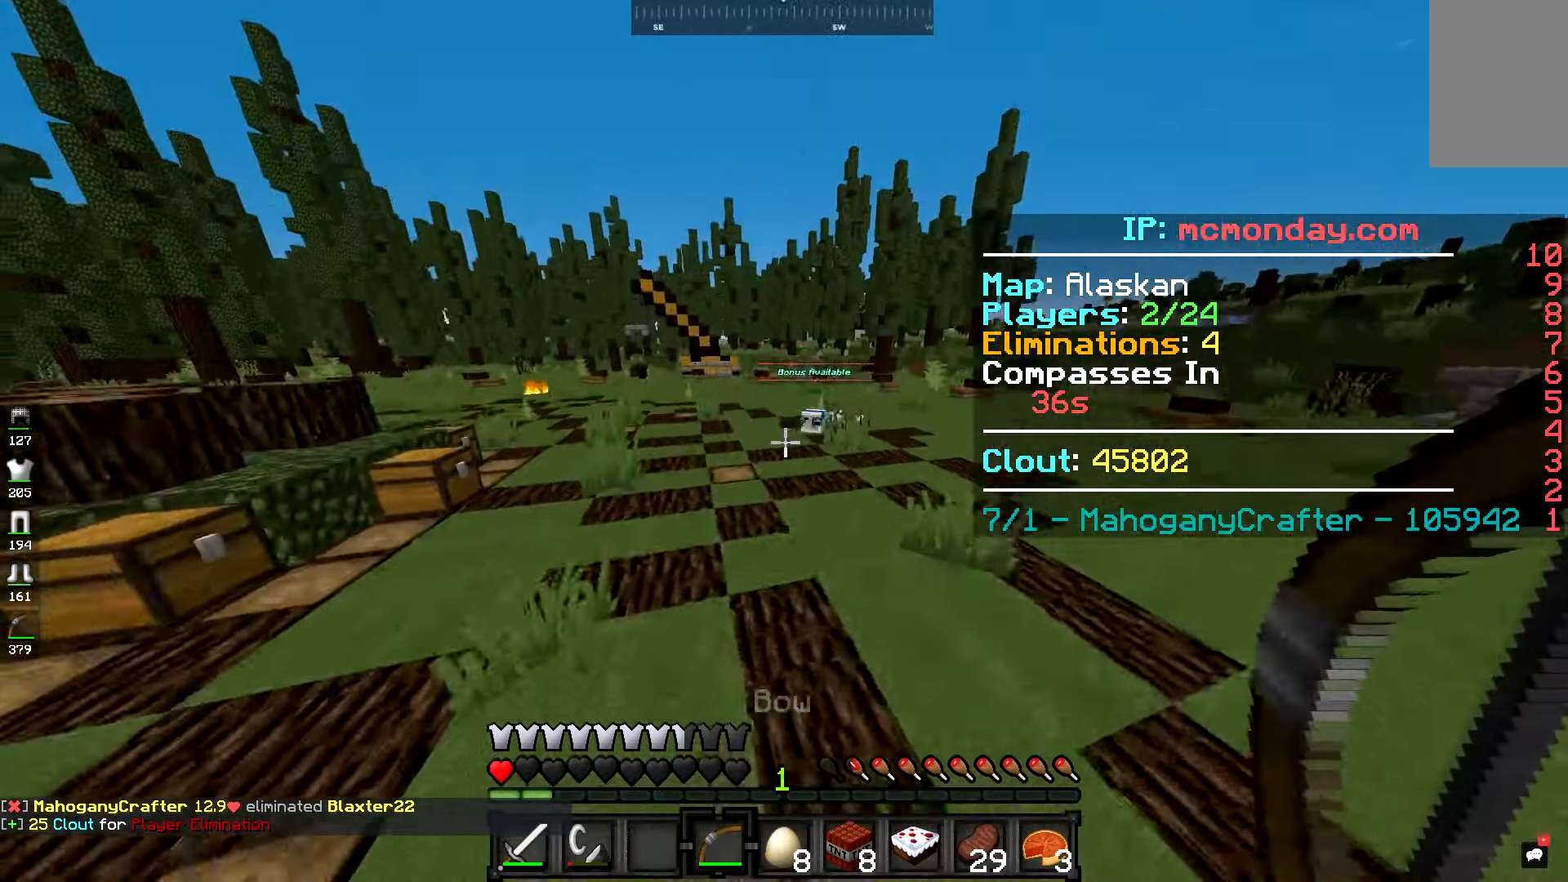
{"keys": ["space", "w"], "mouse": [], "events": []}
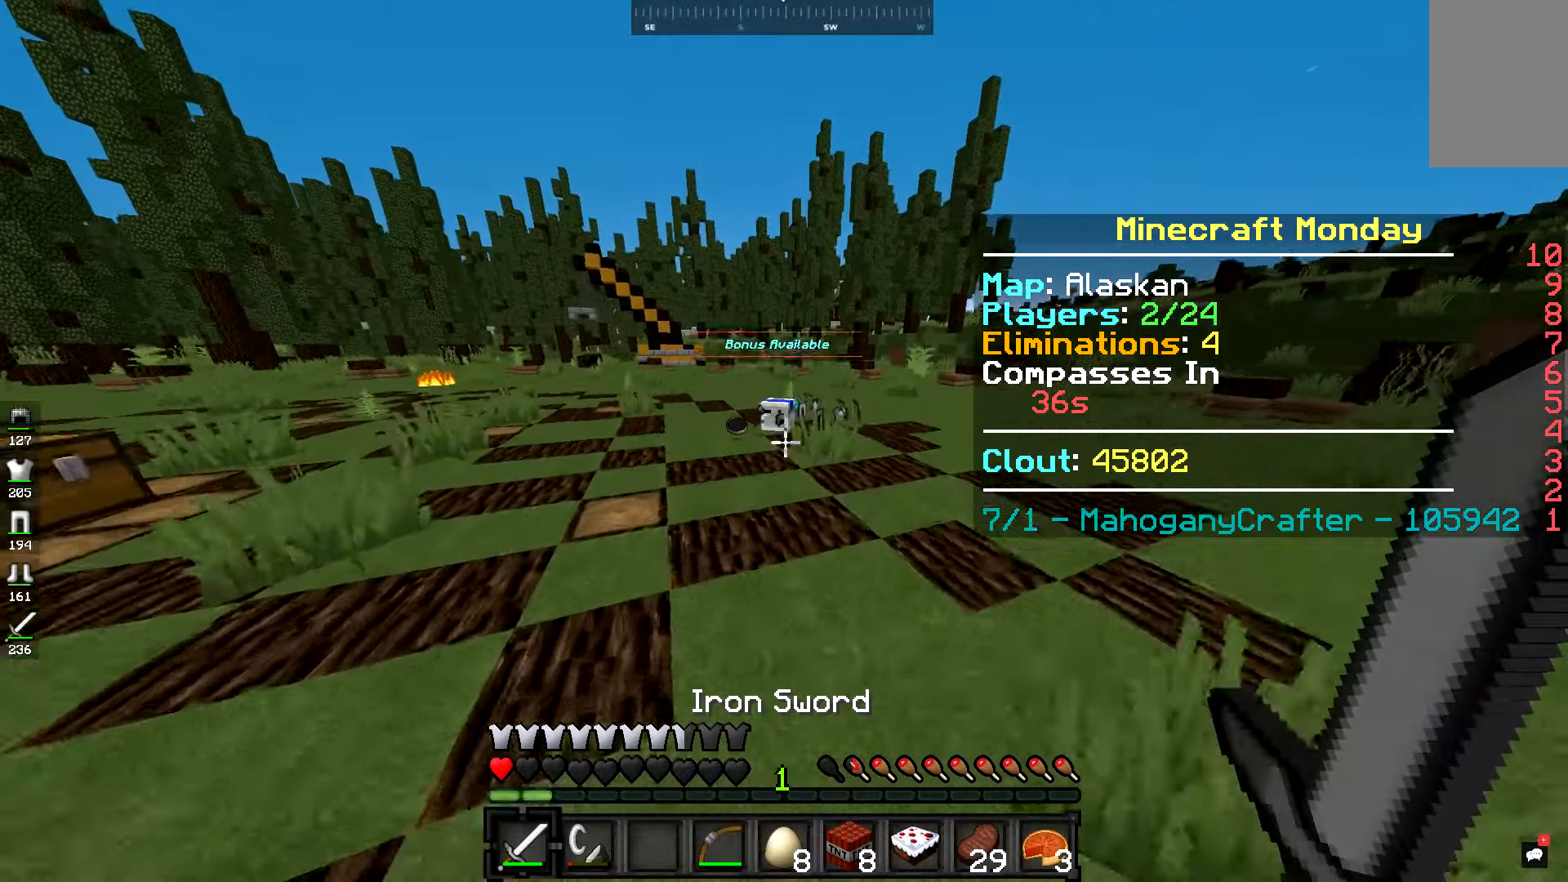
{"keys": ["w"], "mouse": [], "events": [[334, "space", "up"]]}
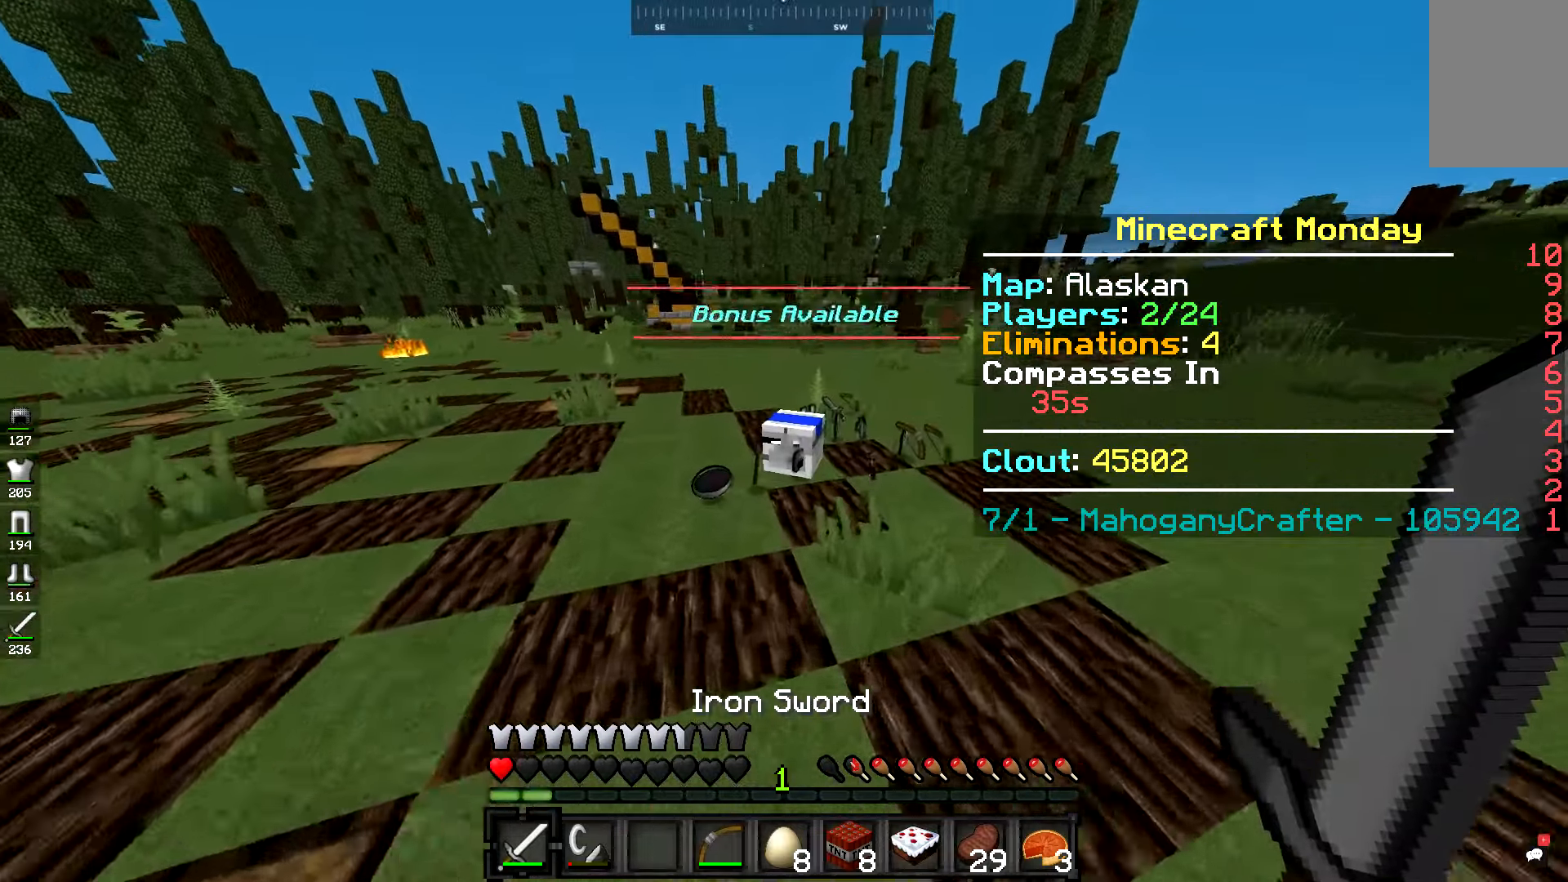
{"keys": ["a", "w"], "mouse": [], "events": [[183, "mouse_right", "down"], [283, "mouse_right", "up"], [334, "a", "down"]]}
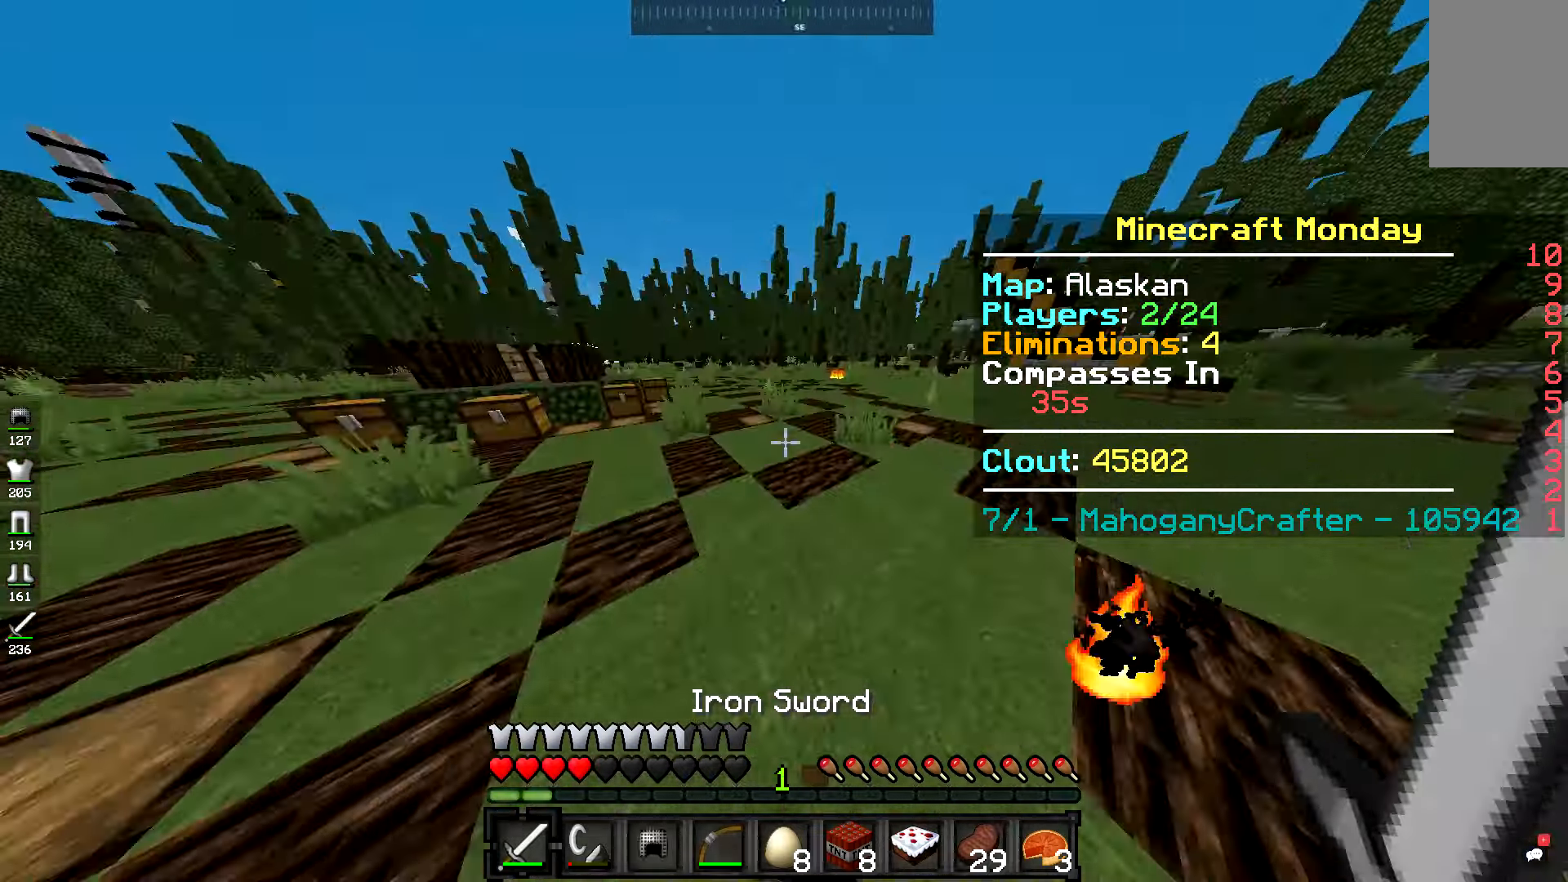
{"keys": ["w"], "mouse": [], "events": [[301, "a", "up"]]}
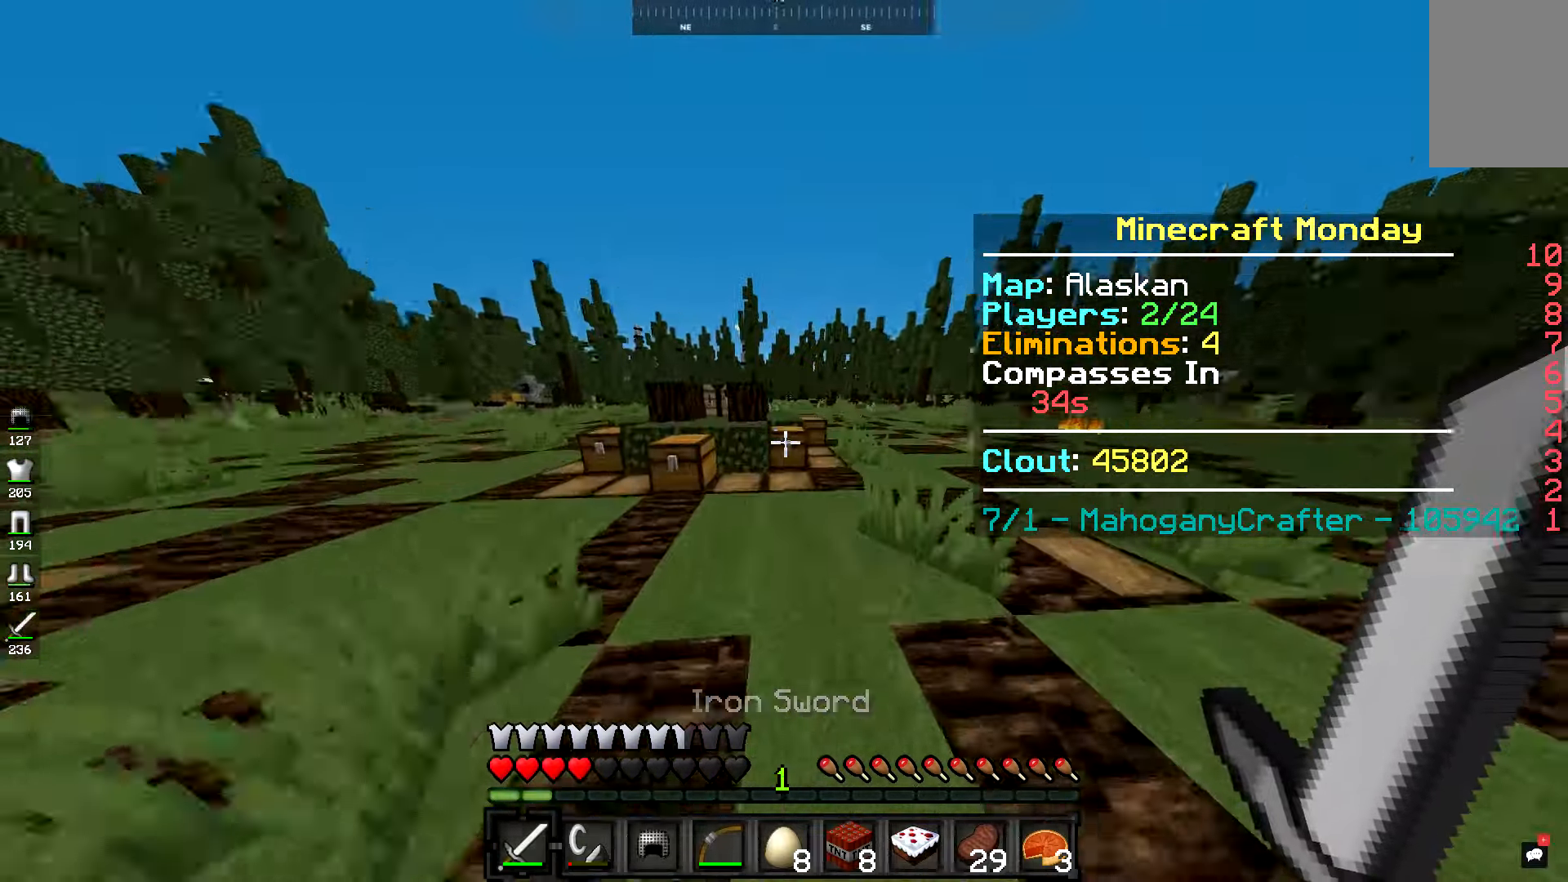
{"keys": ["space", "w"], "mouse": [], "events": [[283, "space", "down"]]}
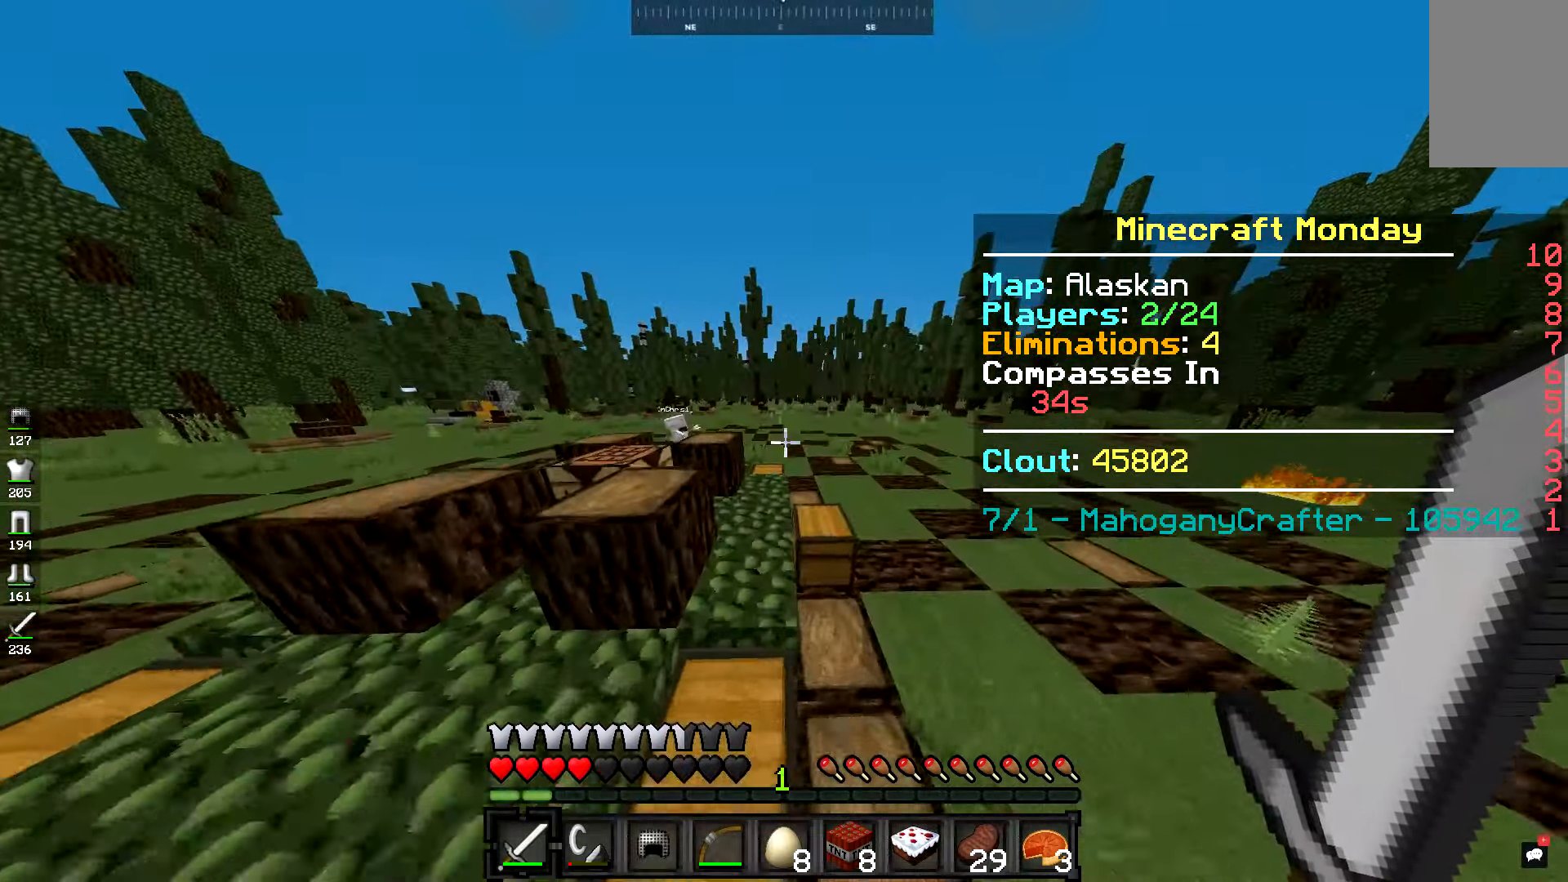
{"keys": ["a", "space", "w"], "mouse": [], "events": [[34, "a", "down"], [34, "space", "up"], [84, "space", "down"], [251, "a", "up"], [434, "a", "down"]]}
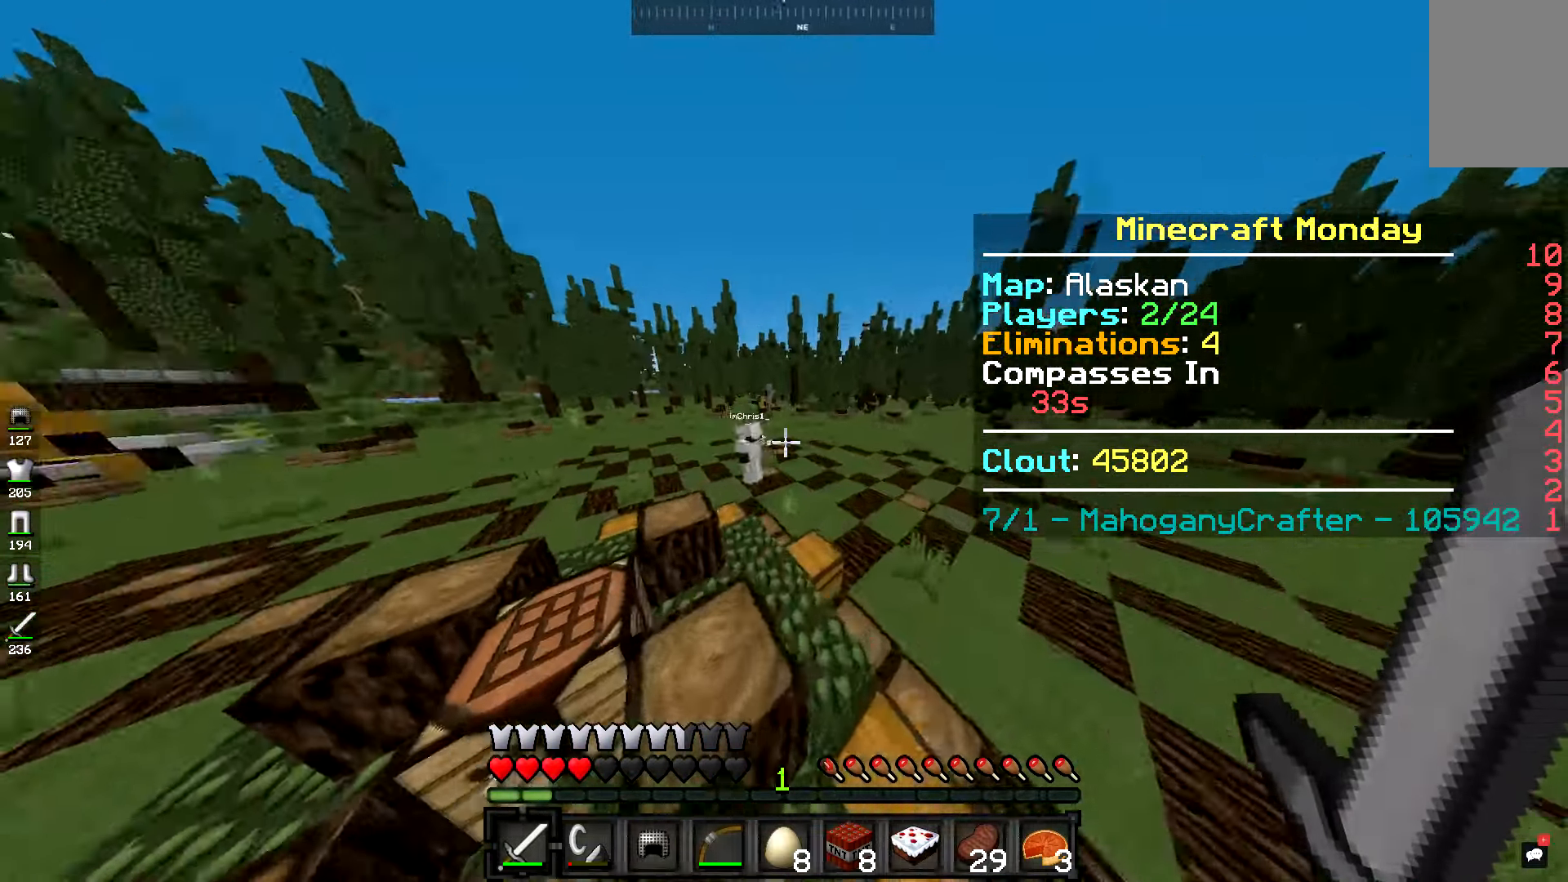
{"keys": ["a", "w"], "mouse": [], "events": [[50, "space", "up"], [133, "space", "down"], [484, "space", "up"]]}
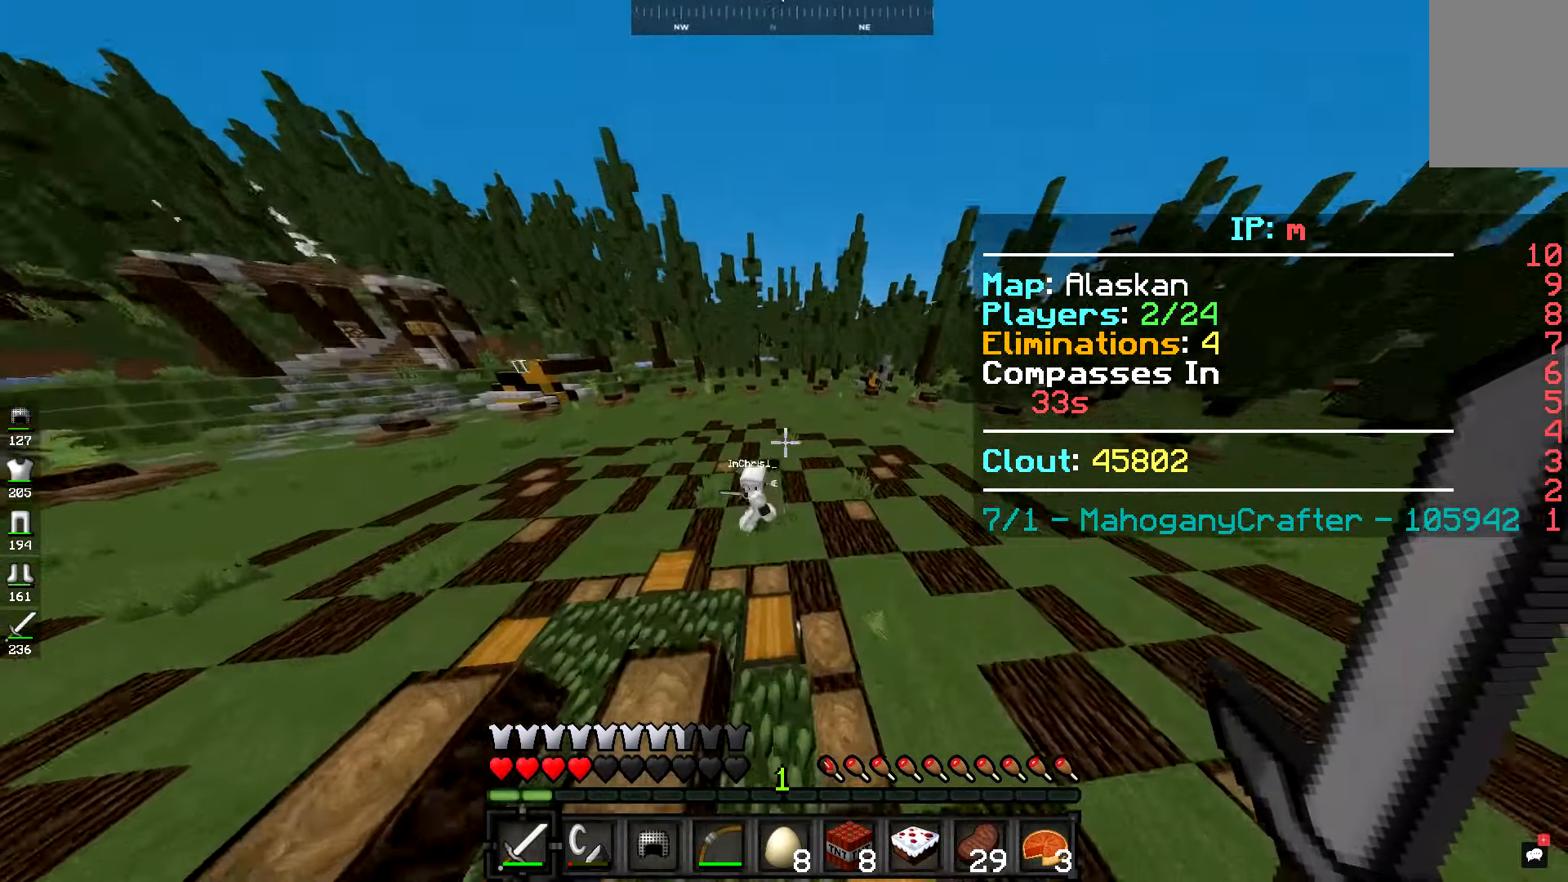
{"keys": ["a", "w"], "mouse": ["left"], "events": [[184, "mouse_left", "down"], [267, "mouse_left", "up"], [434, "mouse_left", "down"]]}
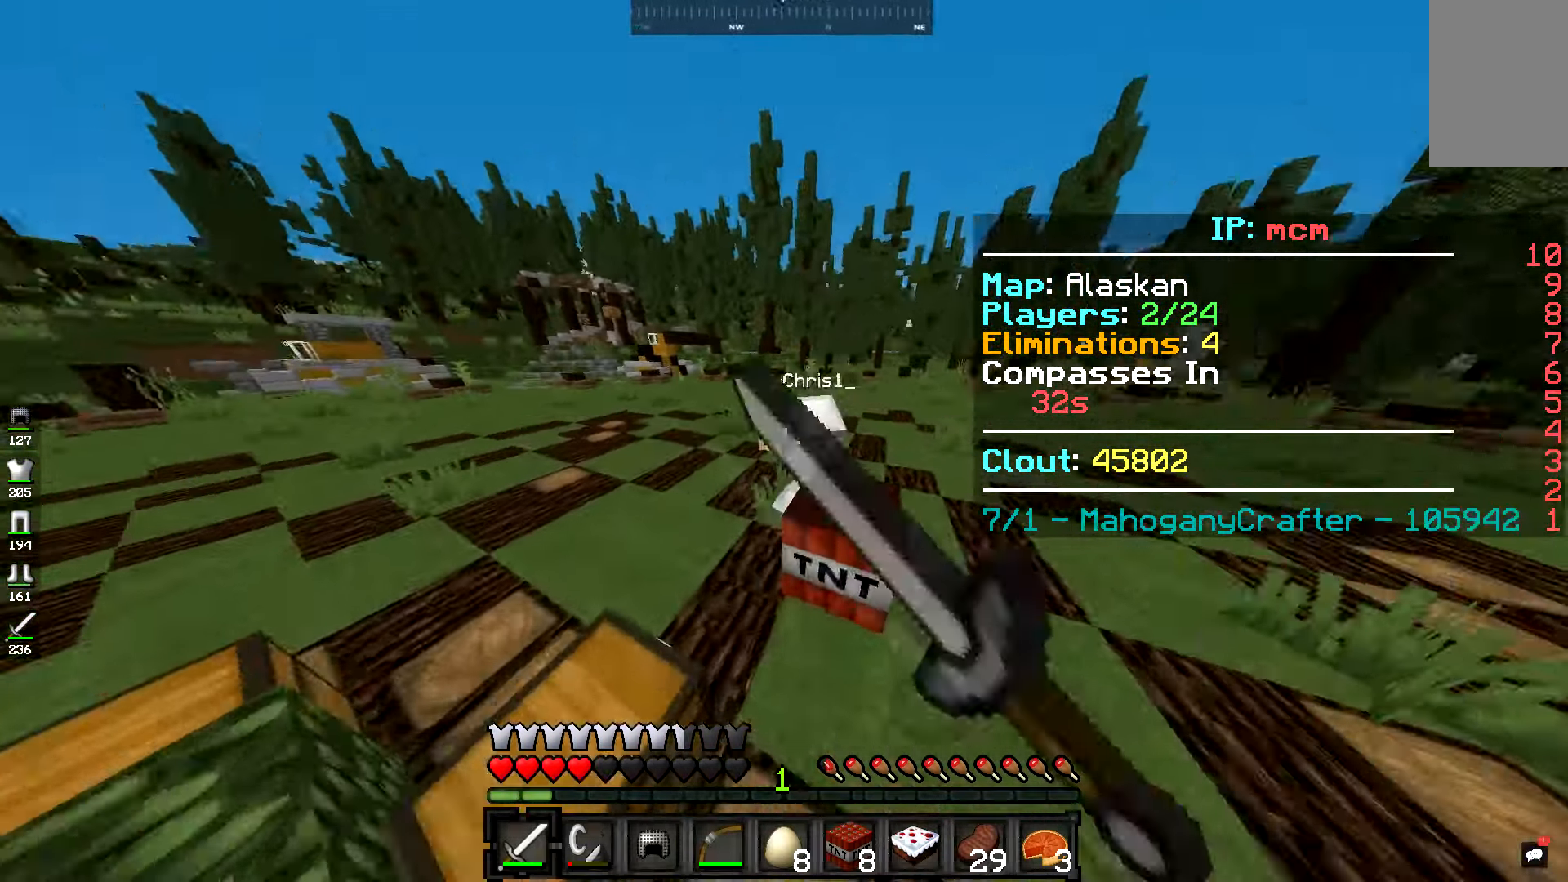
{"keys": ["a", "w"], "mouse": [], "events": [[33, "w", "up"], [117, "mouse_left", "up"], [133, "w", "down"], [167, "mouse_left", "down"], [267, "mouse_left", "up"], [334, "mouse_left", "down"], [417, "mouse_left", "up"]]}
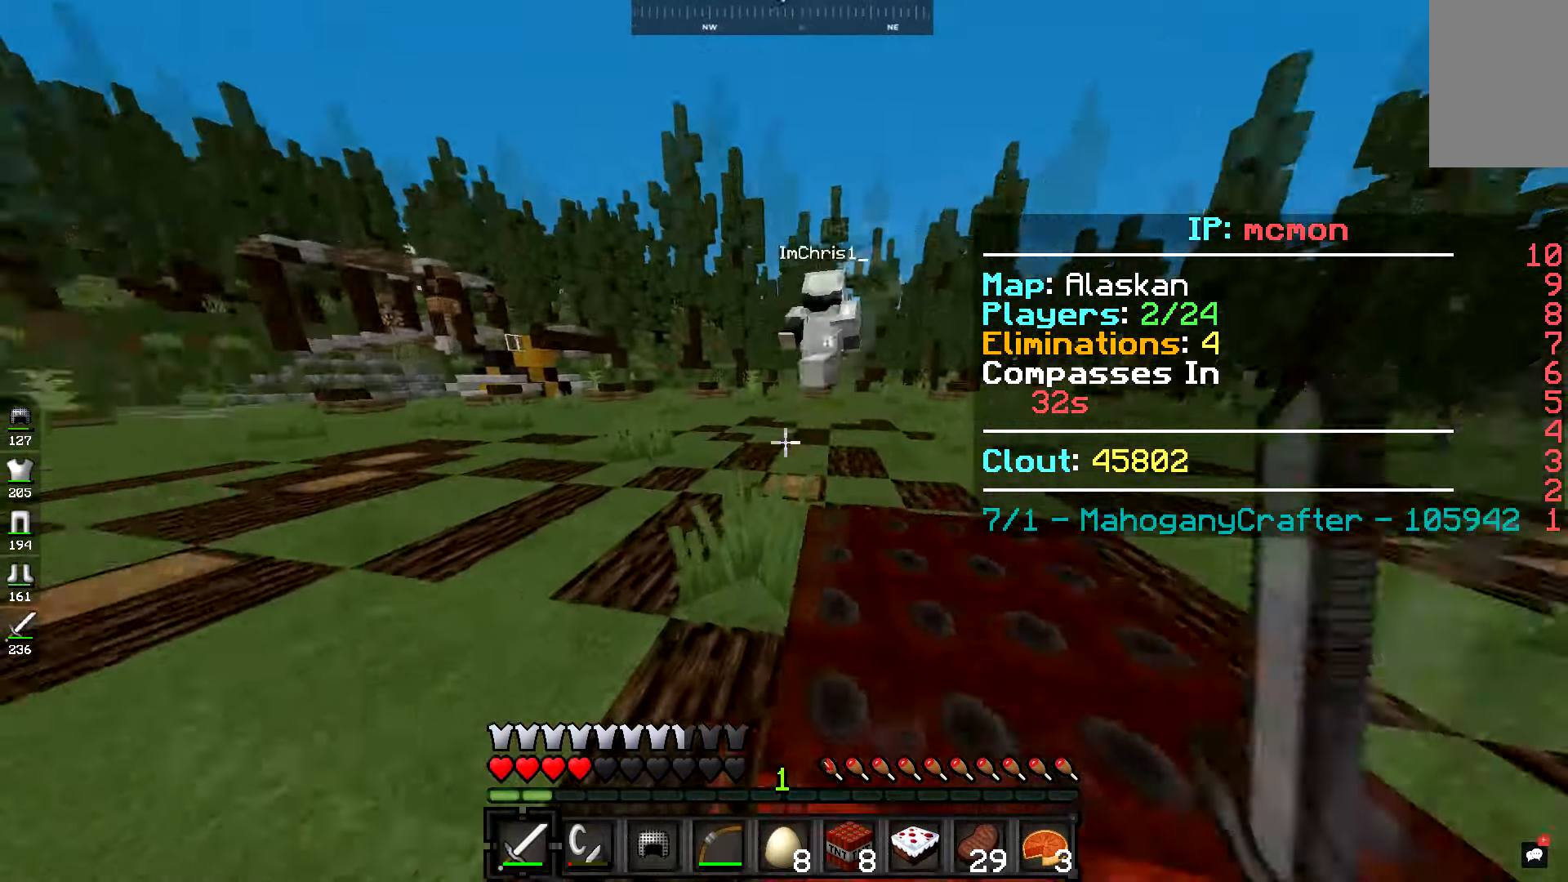
{"keys": ["a"], "mouse": [], "events": [[34, "mouse_left", "down"], [34, "w", "up"], [84, "s", "down"], [100, "mouse_left", "up"], [334, "mouse_right", "down"], [367, "s", "up"], [451, "mouse_right", "up"]]}